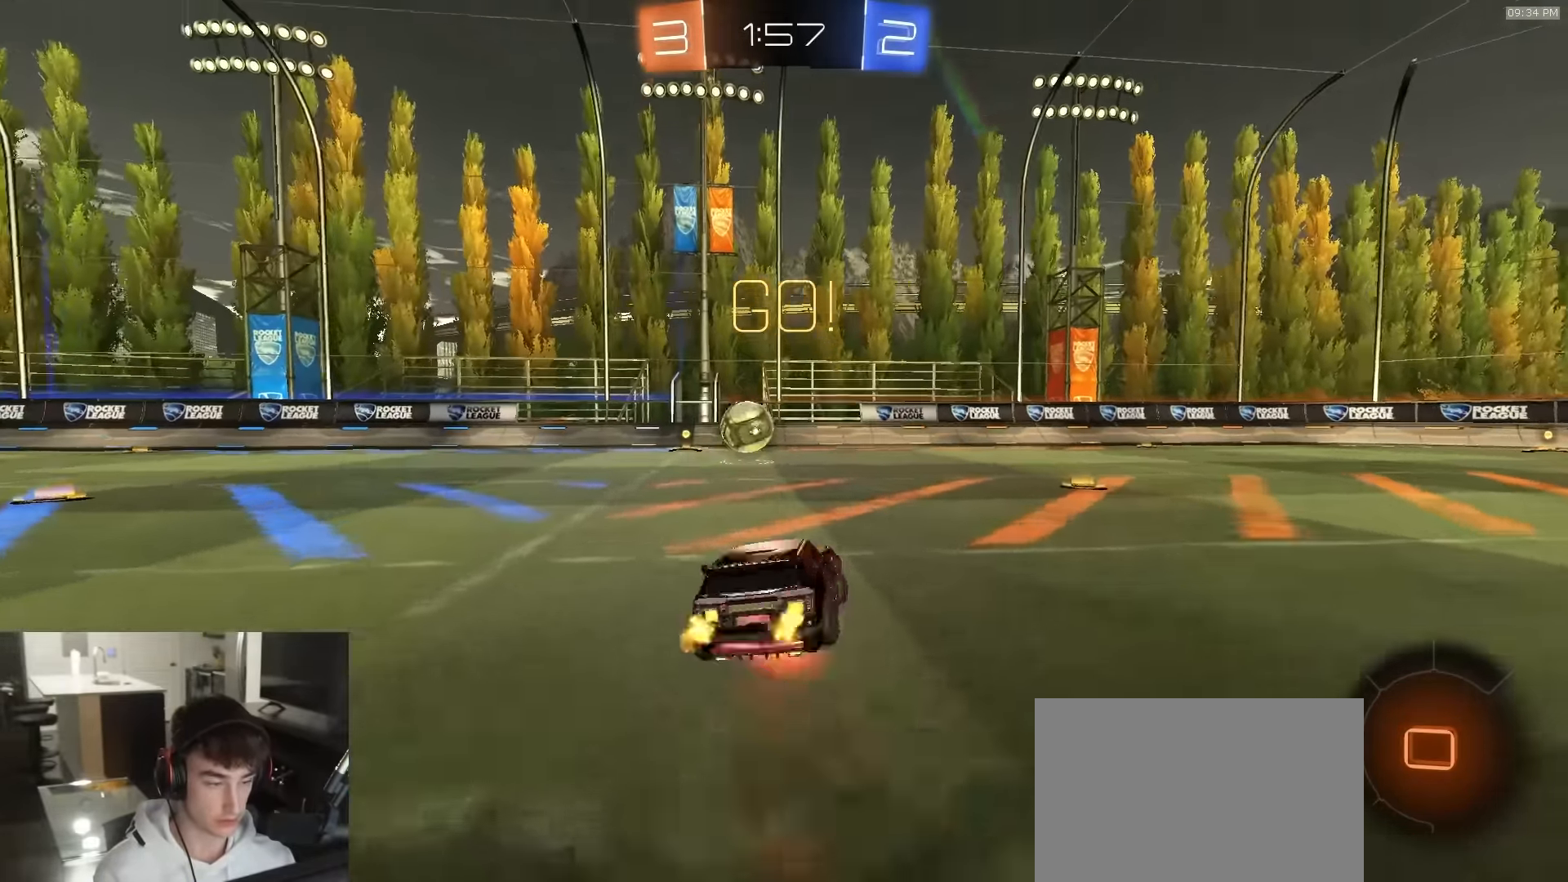
Gameplay with a controller (PlayStation layout); each line is a JSON object with the inputs held at the frame after it. "events" lists button and stick changes between this image and that frame as [ms after this image, input, new state], when the widget could be followed in between.
{"buttons": ["L1", "R1", "R2", "R3"], "left_stick": "down-left", "right_stick": "center", "events": [[17, "left_stick", "down"], [117, "CROSS", "up"], [167, "L3", "up"], [200, "left_stick", "down-left"], [283, "R3", "down"]]}
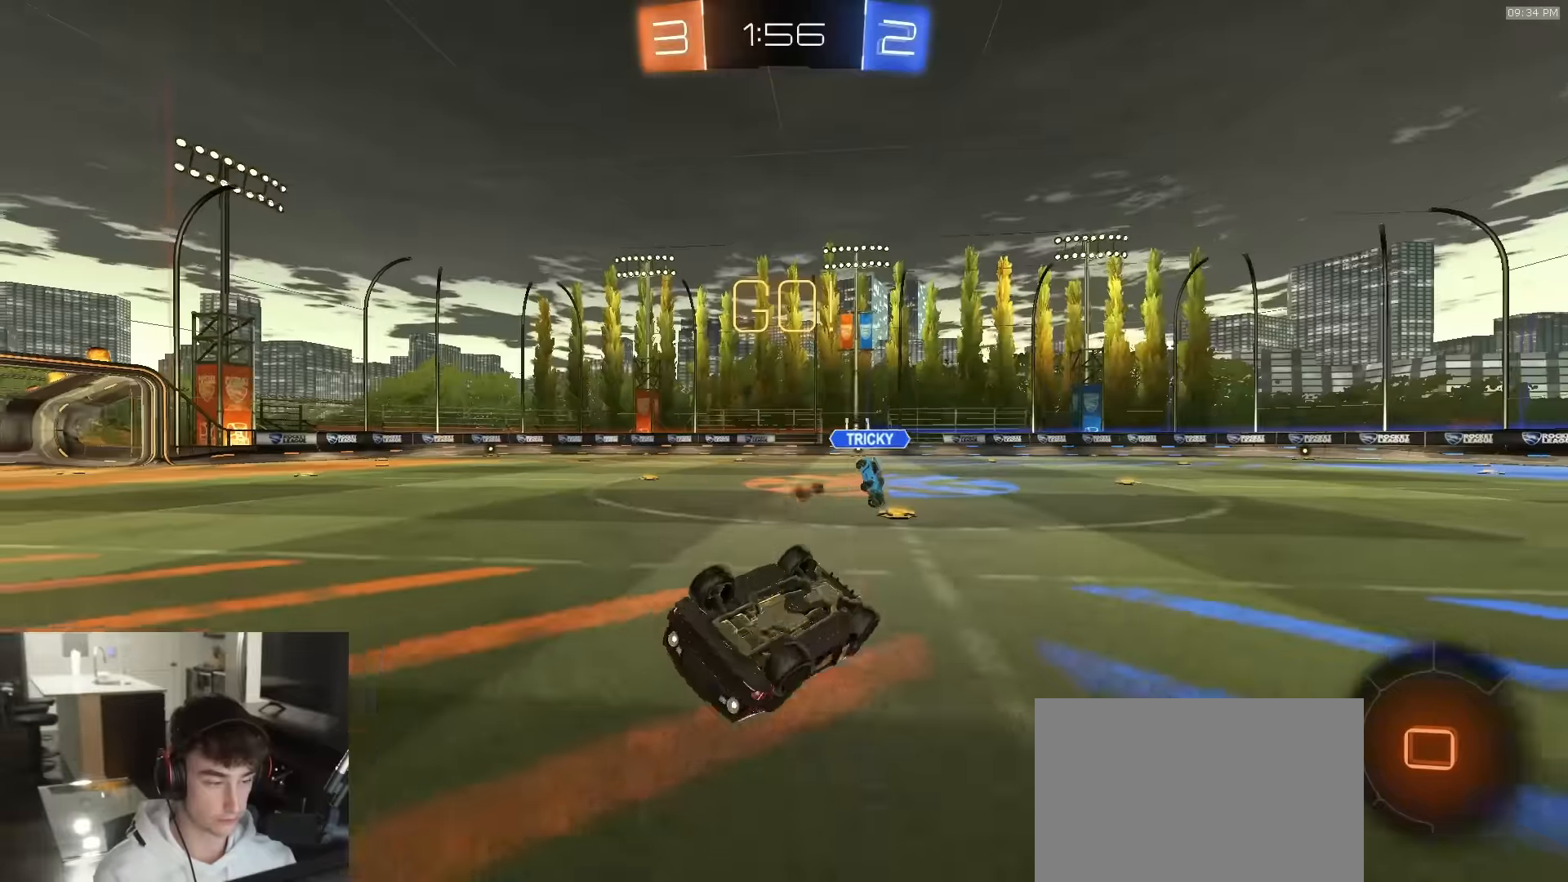
{"buttons": ["R1", "R2", "R3"], "left_stick": "center", "right_stick": "center", "events": [[150, "R3", "up"], [250, "L1", "up"], [350, "left_stick", "center"], [433, "R3", "down"]]}
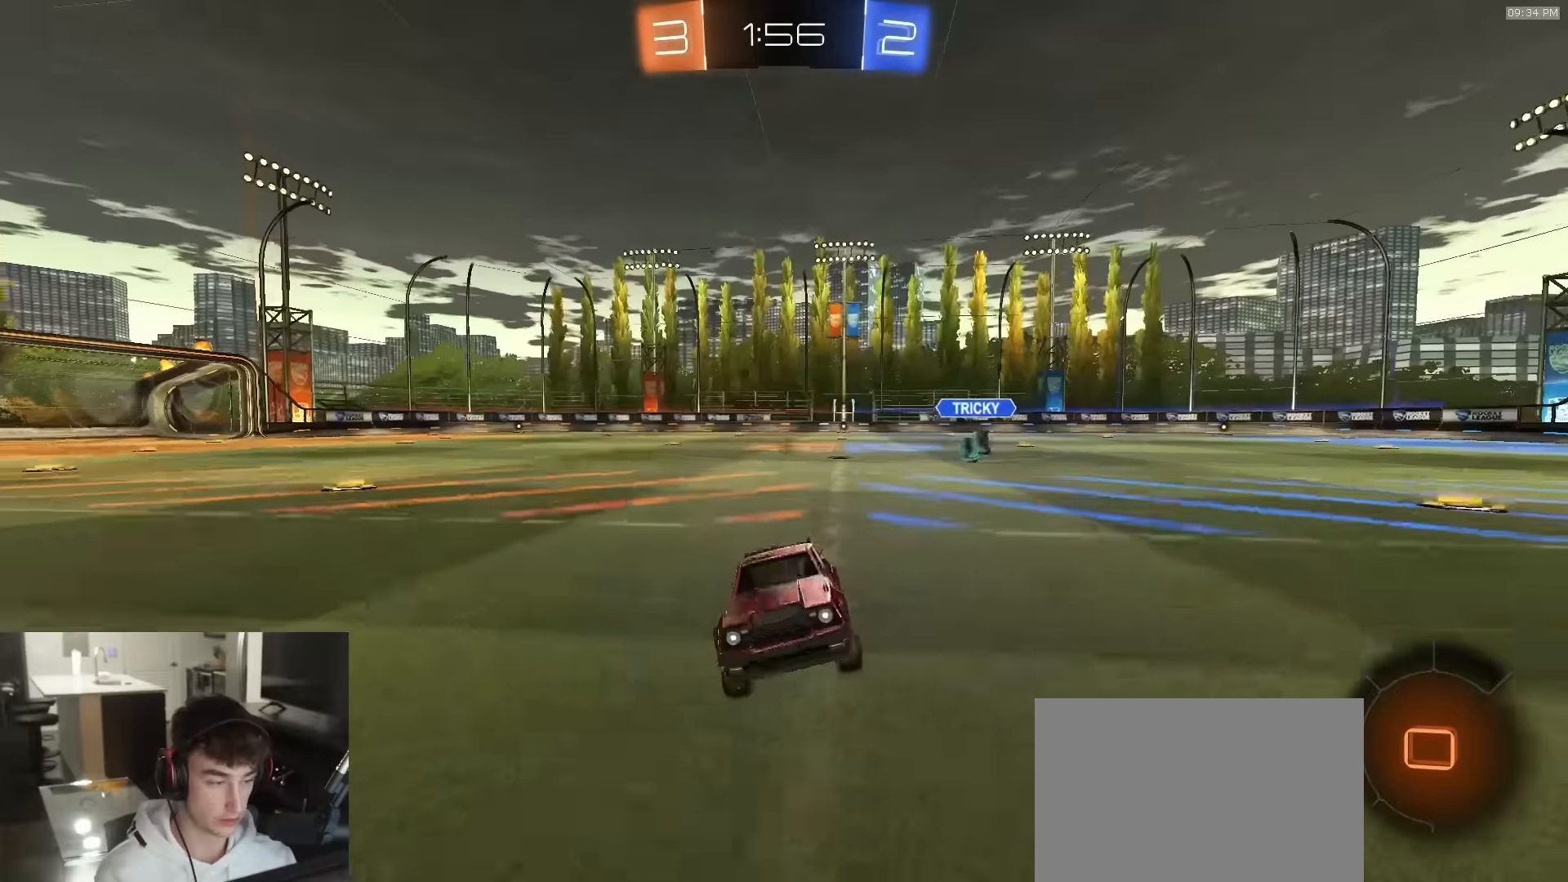
{"buttons": ["R2"], "left_stick": "center", "right_stick": "center", "events": [[83, "R3", "up"], [133, "R1", "up"], [150, "left_stick", "left"], [233, "TRIANGLE", "down"], [250, "left_stick", "center"], [333, "TRIANGLE", "up"]]}
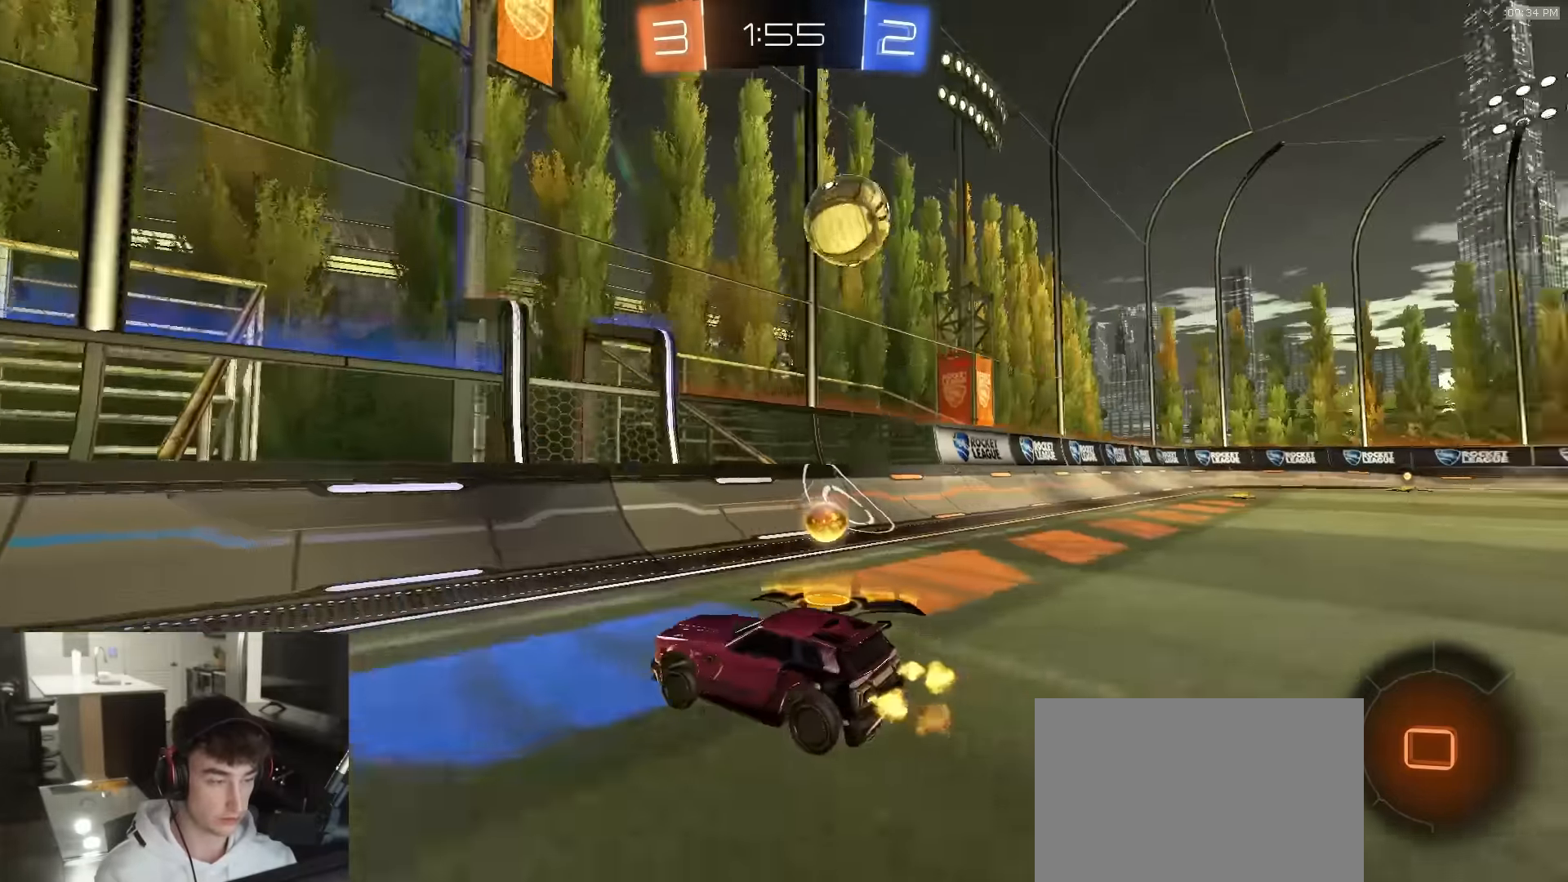
{"buttons": ["R2", "R3"], "left_stick": "right", "right_stick": "center", "events": [[33, "left_stick", "right"], [67, "L1", "down"], [83, "R2", "up"], [133, "L1", "up"], [183, "L2", "down"], [217, "left_stick", "center"], [267, "R2", "down"], [317, "R3", "down"], [317, "left_stick", "right"], [333, "L2", "up"]]}
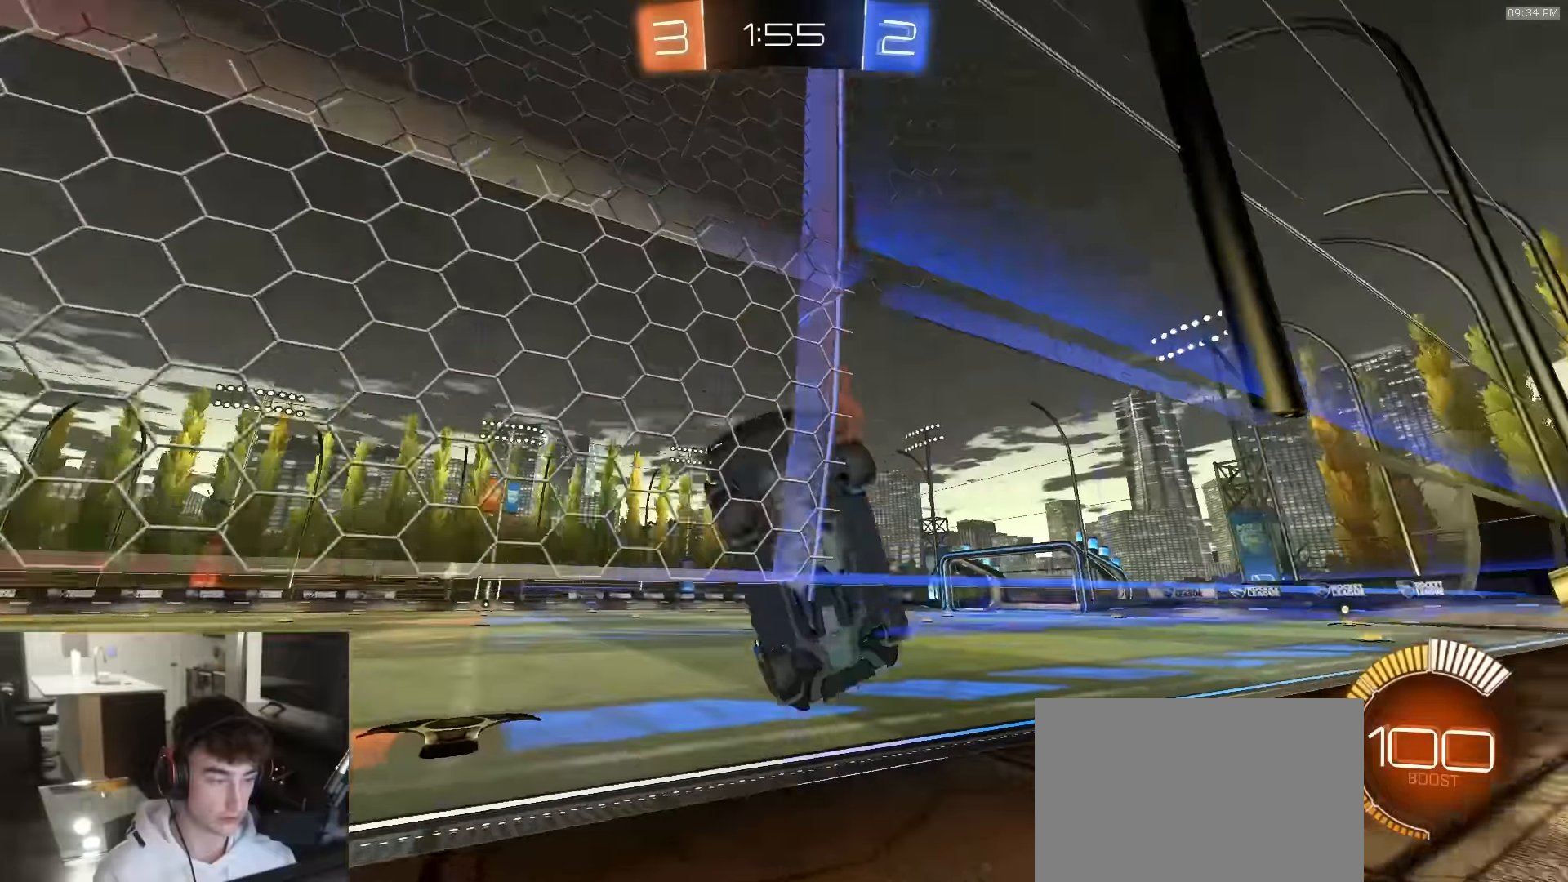
{"buttons": ["R2", "R3"], "left_stick": "center", "right_stick": "center", "events": [[33, "R3", "up"], [316, "left_stick", "left"], [383, "R3", "down"], [466, "left_stick", "center"]]}
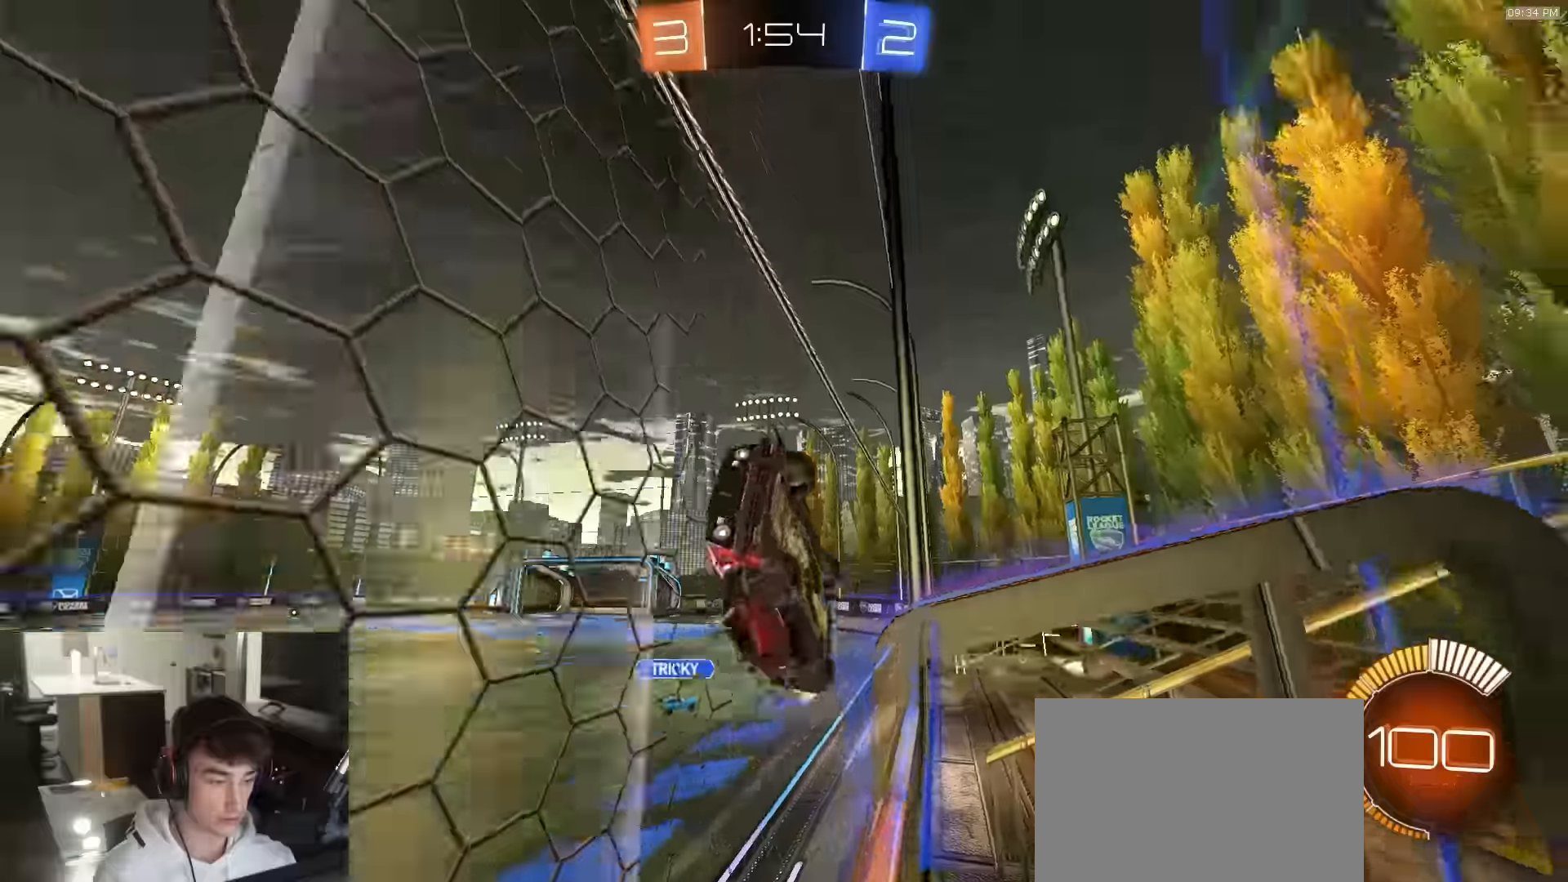
{"buttons": ["R1", "R2"], "left_stick": "right", "right_stick": "center", "events": [[50, "R3", "up"], [216, "left_stick", "right"], [300, "L1", "down"], [400, "L1", "up"], [400, "R1", "down"]]}
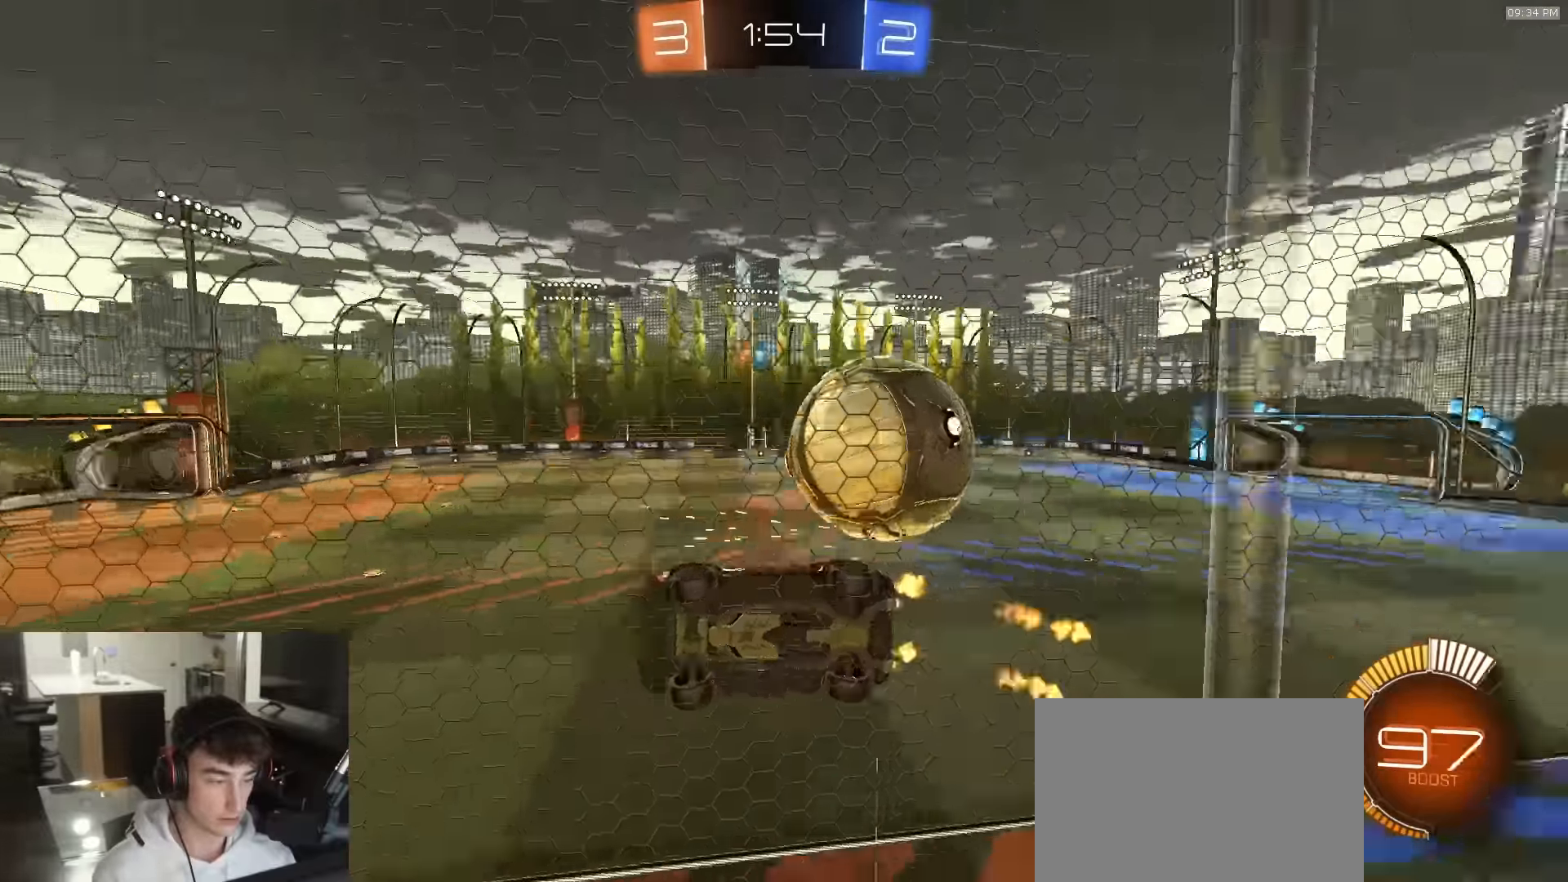
{"buttons": ["R1", "R2"], "left_stick": "right", "right_stick": "center", "events": [[166, "L1", "down"], [250, "L1", "up"]]}
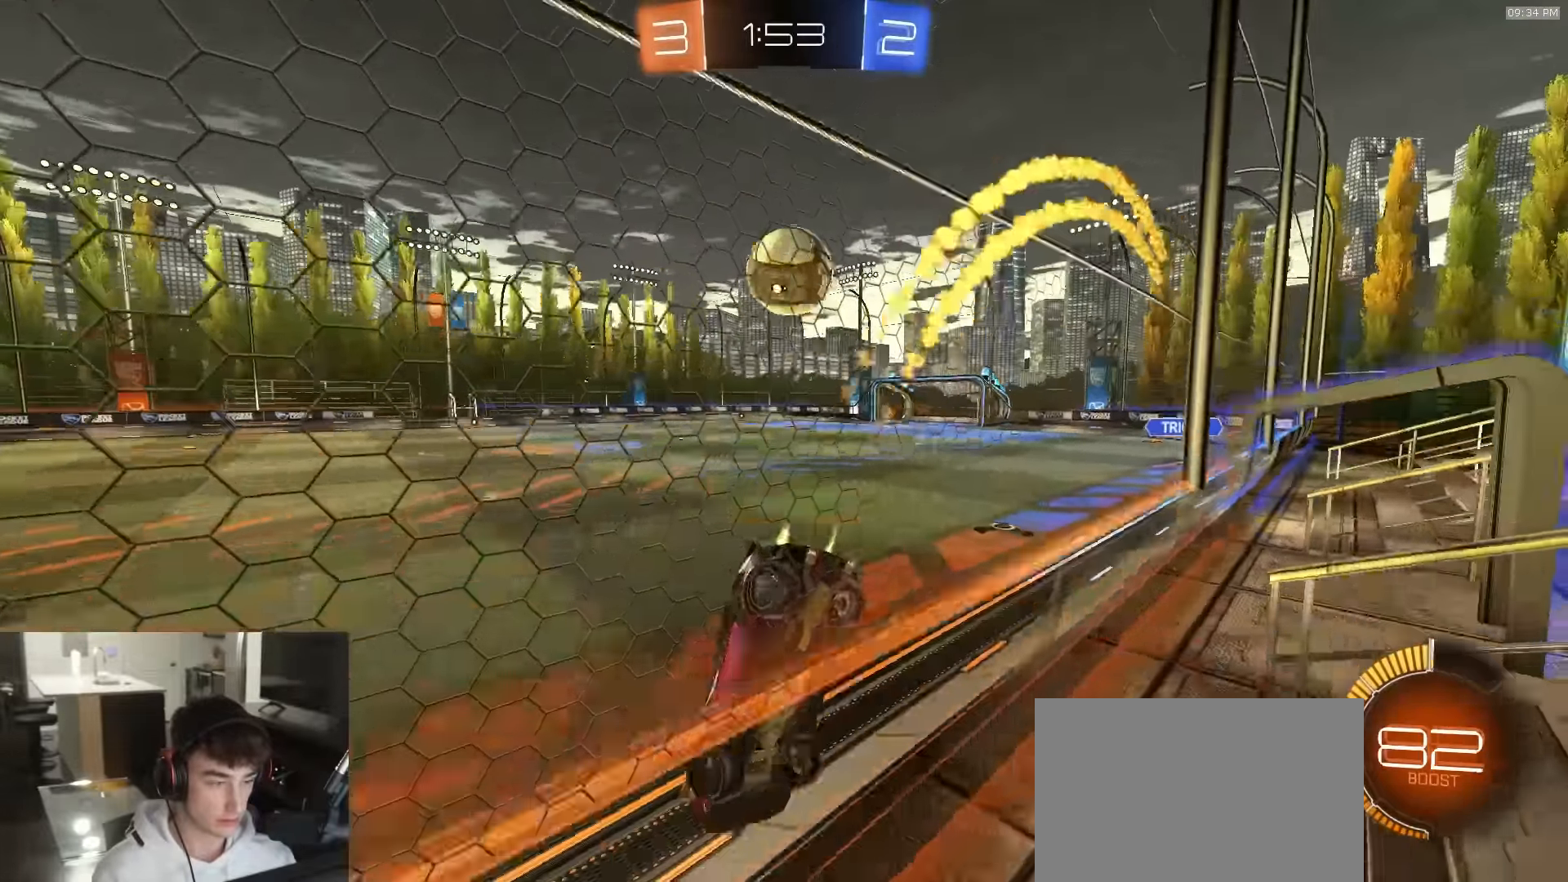
{"buttons": ["R2"], "left_stick": "center", "right_stick": "center", "events": [[16, "R1", "up"], [350, "left_stick", "center"]]}
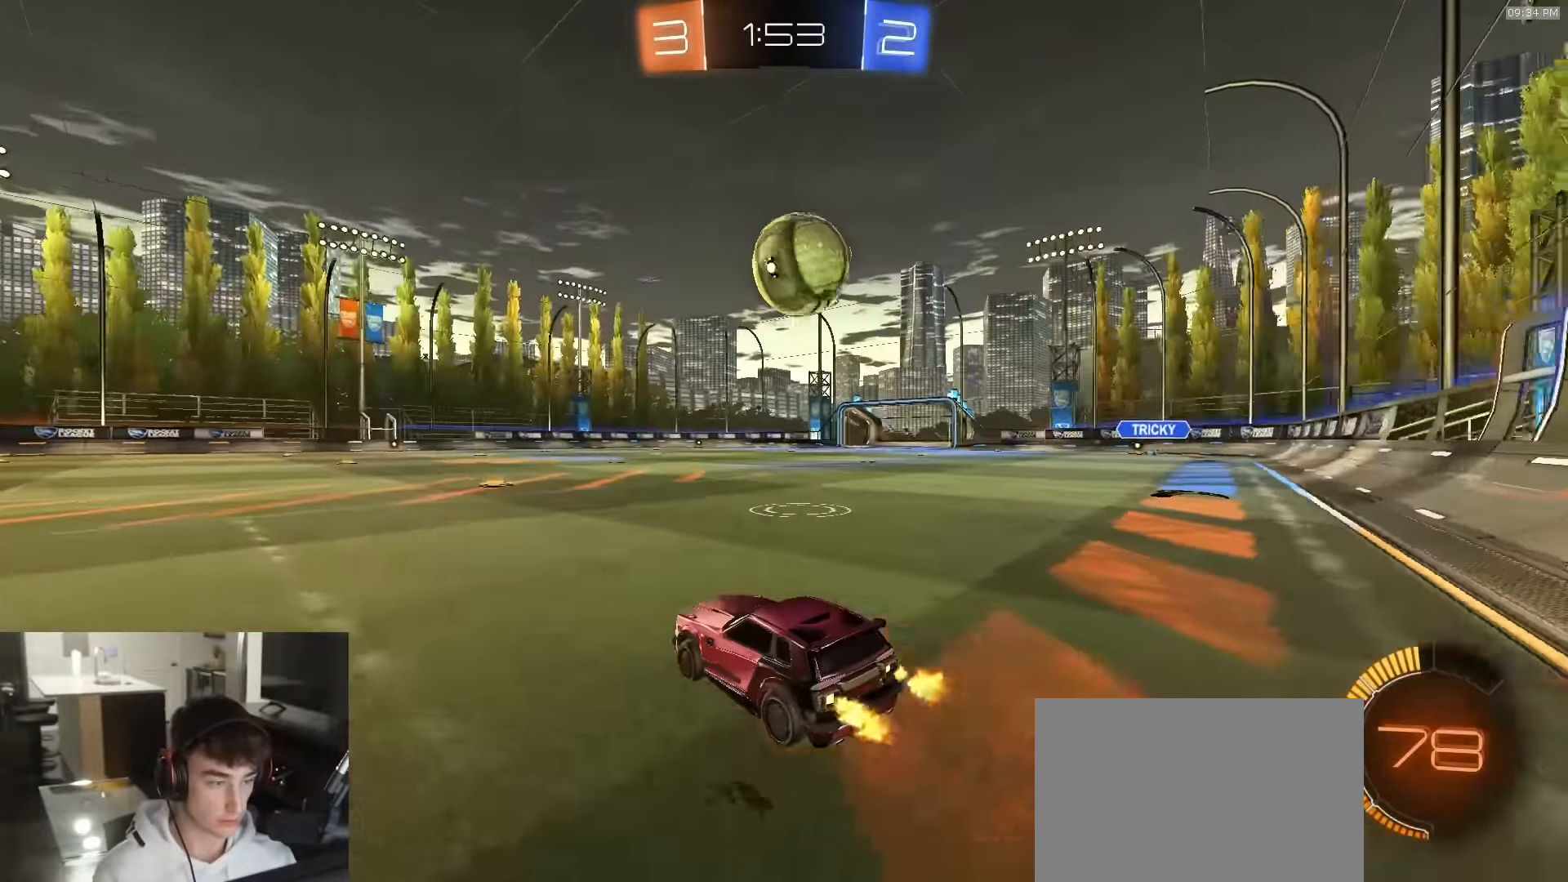
{"buttons": ["TRIANGLE", "R1", "R2"], "left_stick": "right", "right_stick": "center", "events": [[50, "R1", "down"], [50, "left_stick", "right"], [200, "left_stick", "center"], [300, "left_stick", "right"], [383, "TRIANGLE", "down"]]}
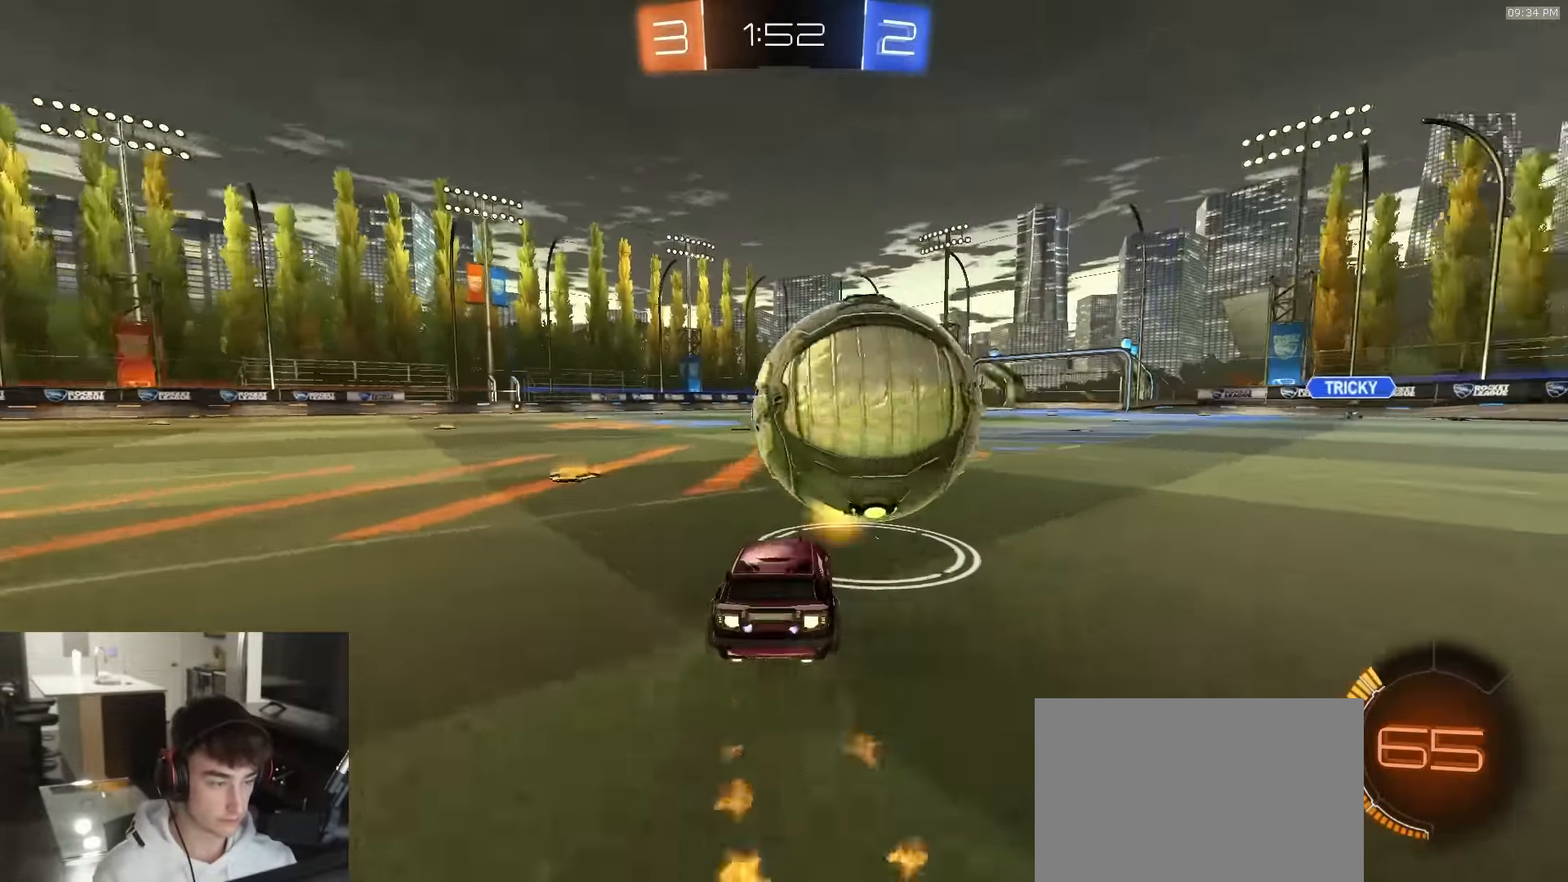
{"buttons": ["R1", "R2"], "left_stick": "center", "right_stick": "center", "events": [[33, "TRIANGLE", "up"], [150, "left_stick", "left"], [333, "left_stick", "center"]]}
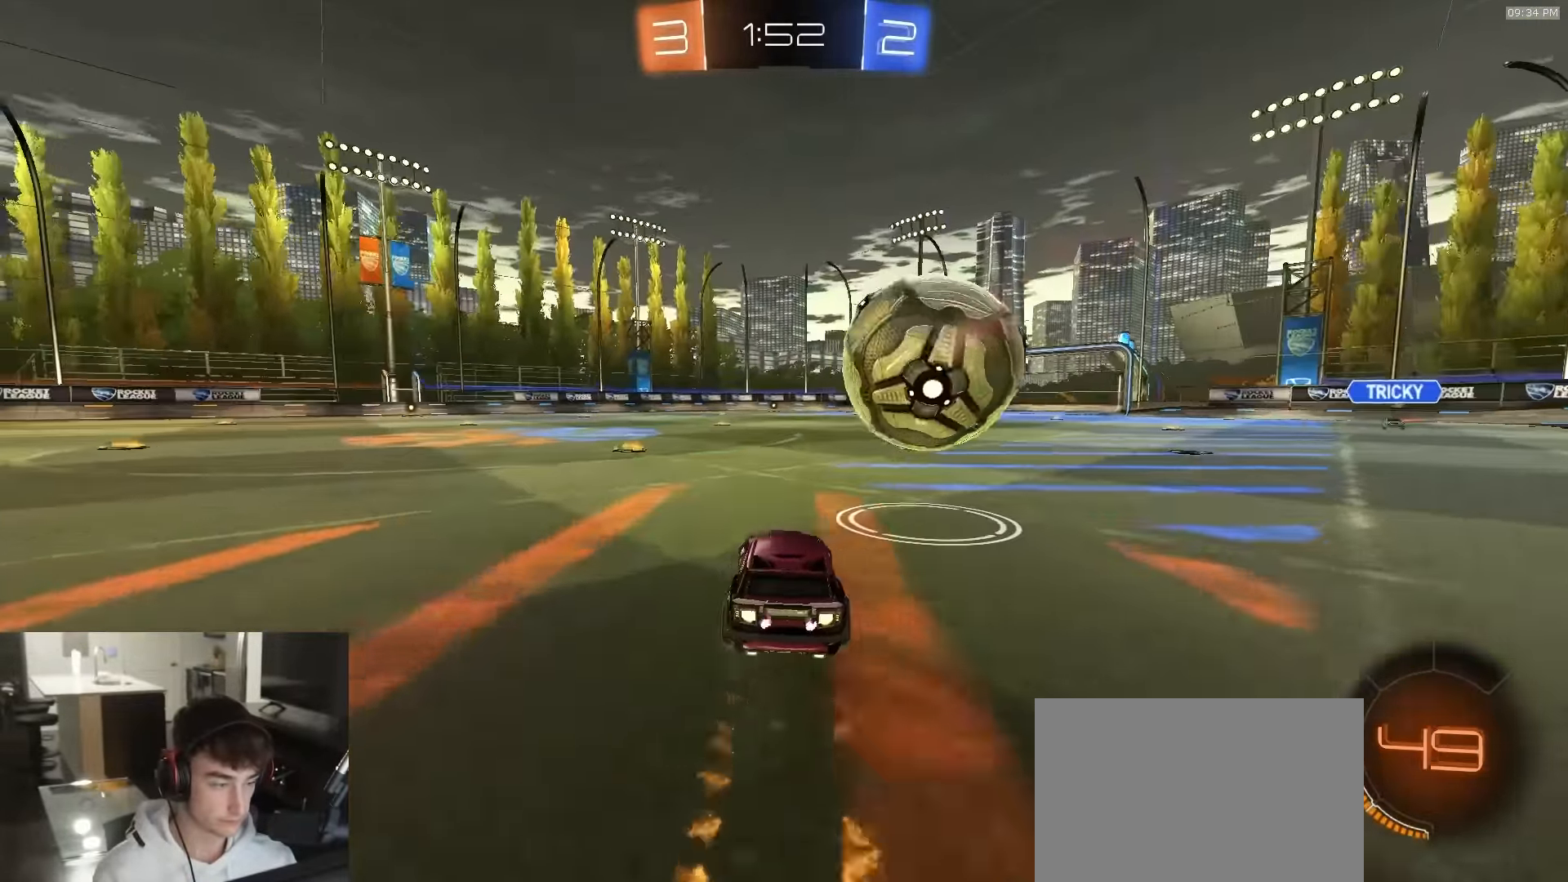
{"buttons": ["R2"], "left_stick": "center", "right_stick": "center", "events": [[33, "left_stick", "right"], [133, "left_stick", "center"], [233, "R1", "up"]]}
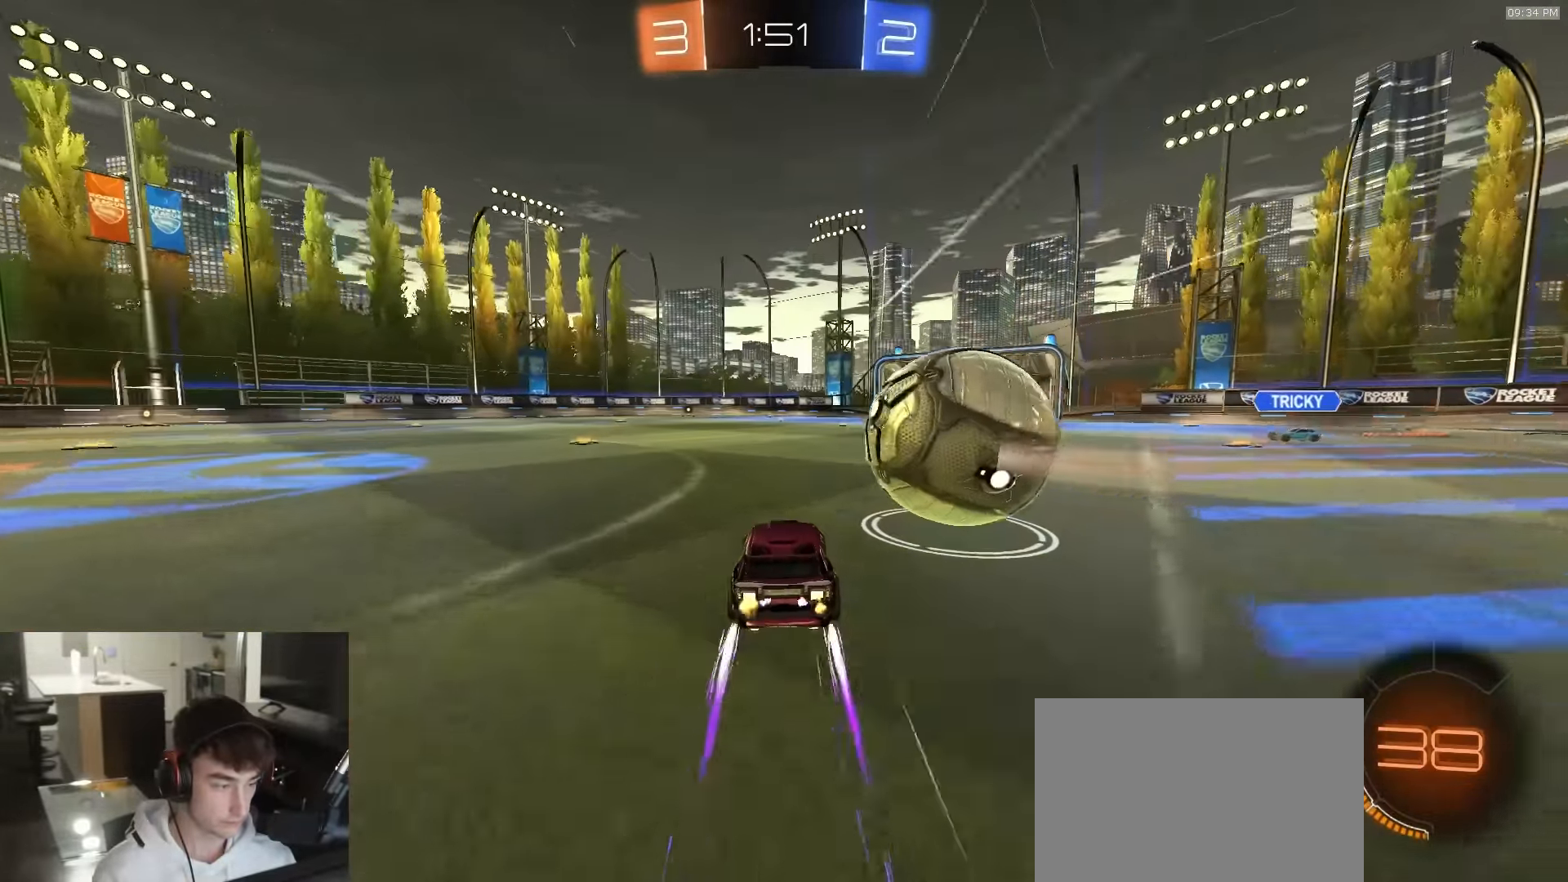
{"buttons": [], "left_stick": "center", "right_stick": "center", "events": [[33, "left_stick", "right"], [150, "left_stick", "center"], [283, "R2", "up"]]}
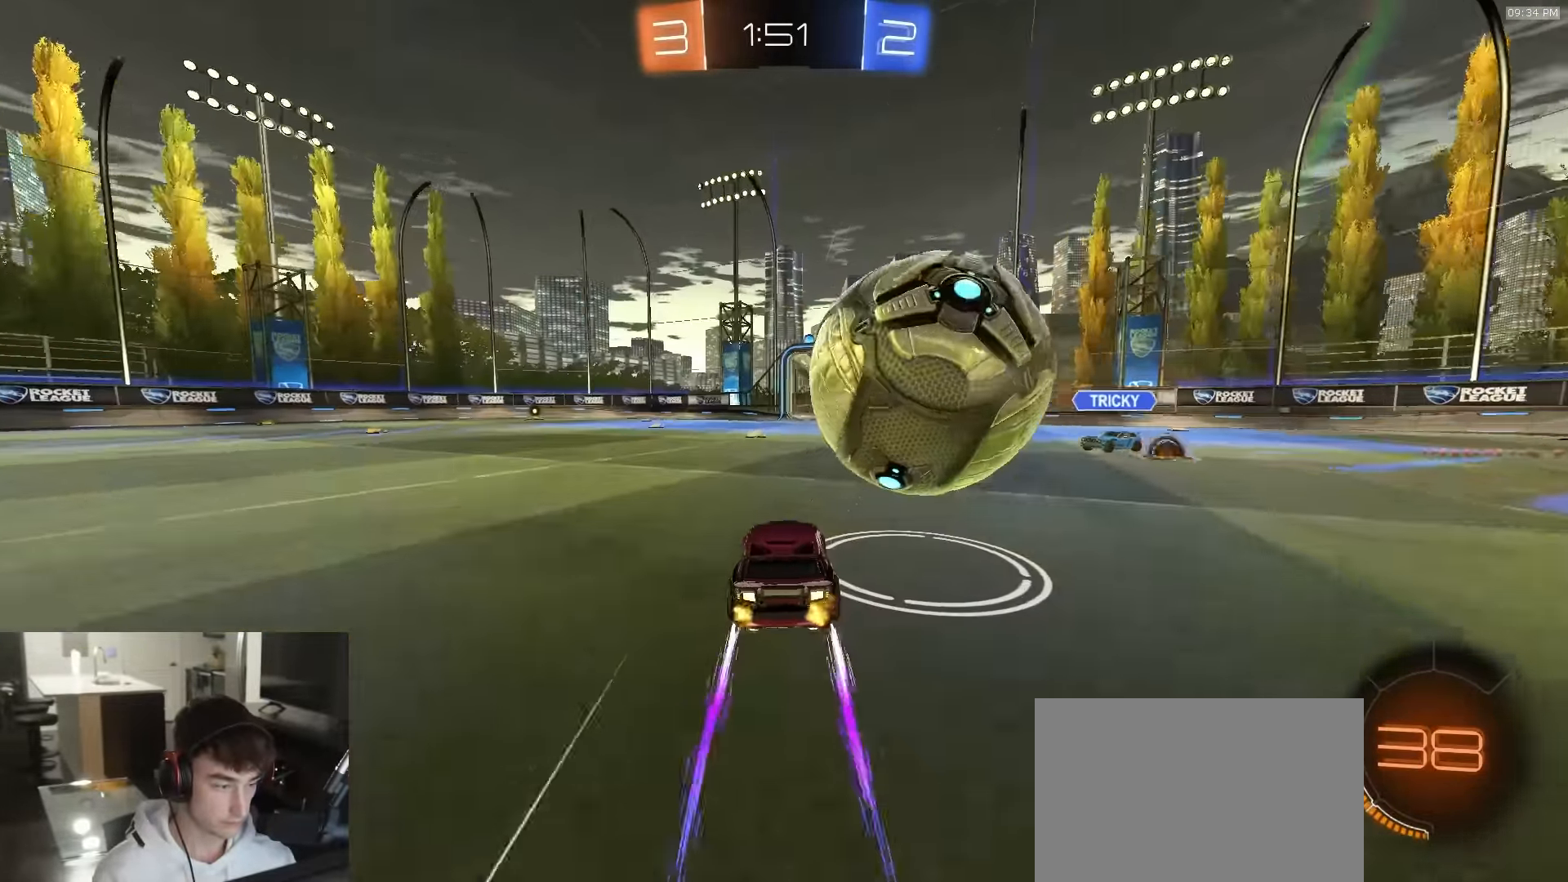
{"buttons": [], "left_stick": "right", "right_stick": "center", "events": [[33, "left_stick", "left"], [50, "L2", "down"], [166, "L2", "up"], [216, "CROSS", "down"], [283, "L2", "down"], [333, "CROSS", "up"], [366, "left_stick", "right"], [450, "L2", "up"]]}
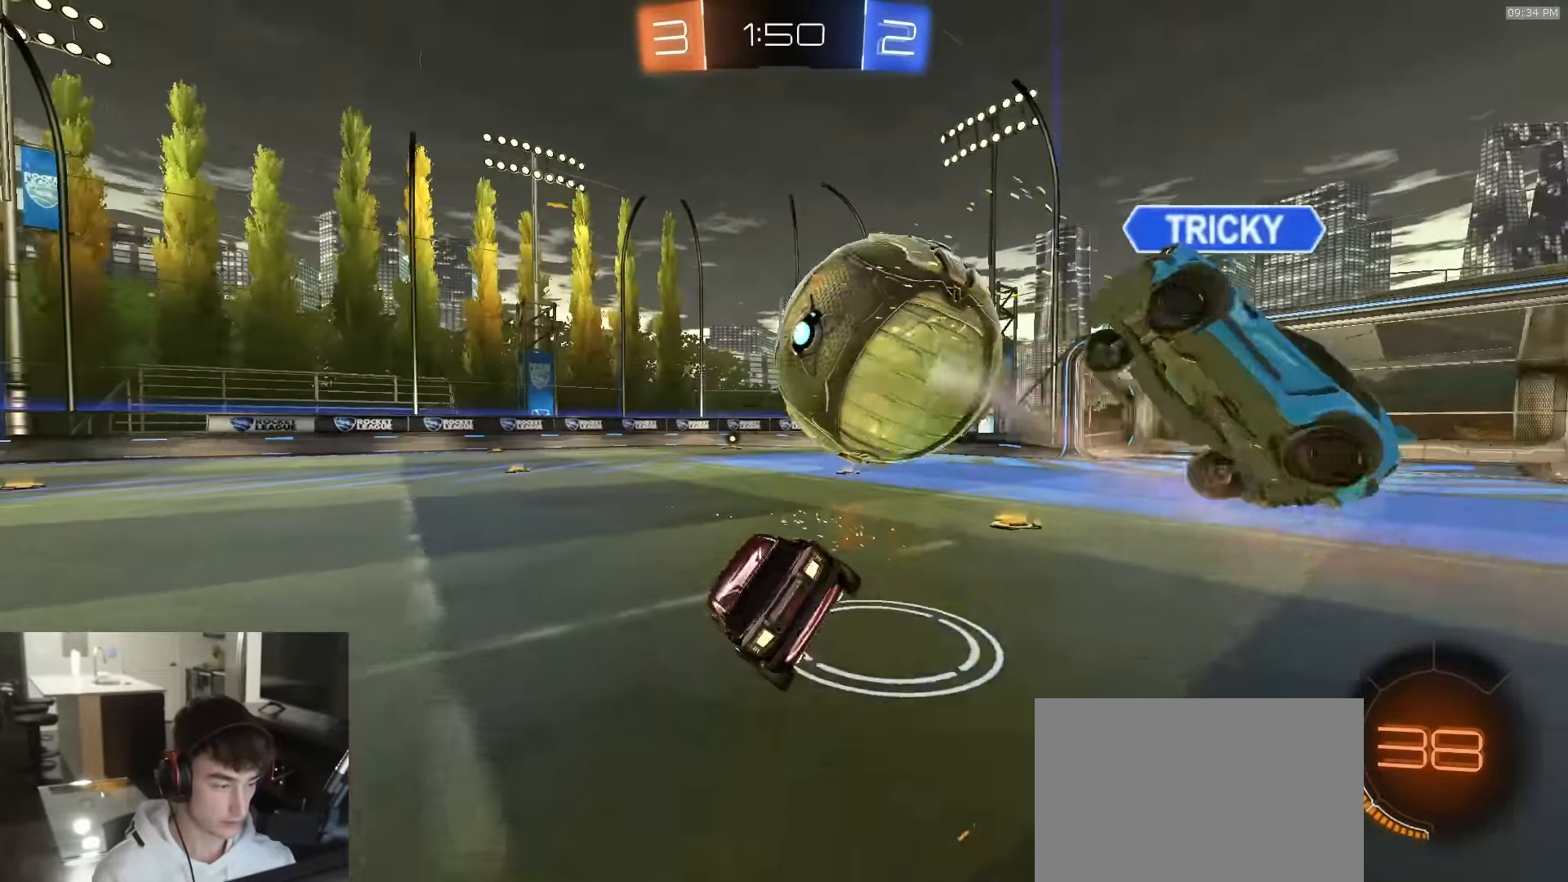
{"buttons": ["R2"], "left_stick": "up-right", "right_stick": "center", "events": [[83, "left_stick", "down-right"], [216, "L1", "down"], [283, "R2", "down"], [450, "left_stick", "up-right"], [483, "L1", "up"]]}
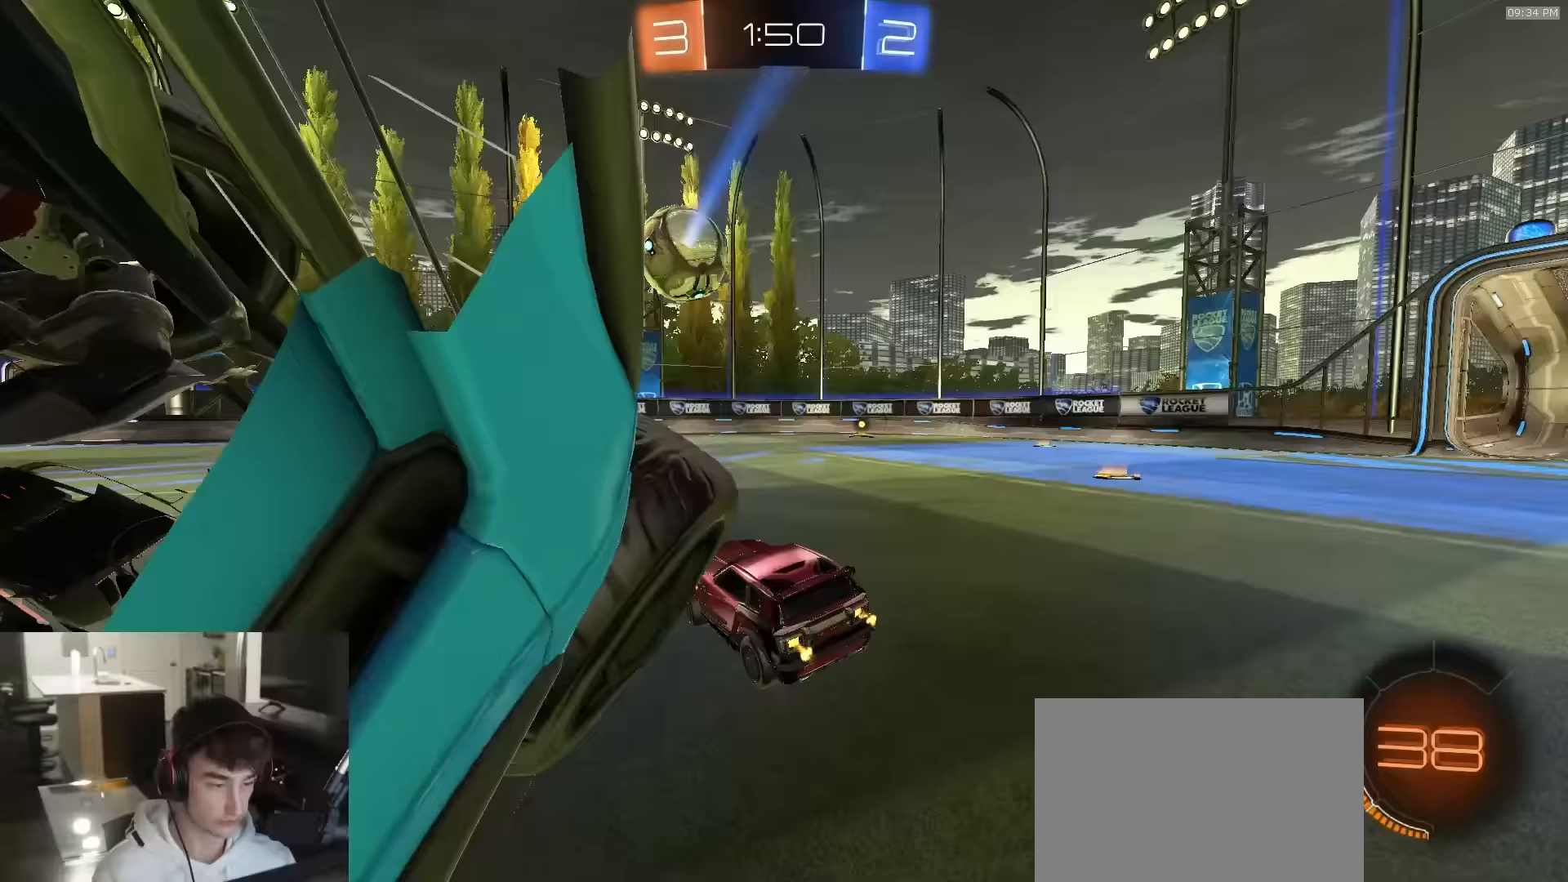
{"buttons": ["R1", "R2"], "left_stick": "center", "right_stick": "center", "events": [[17, "TRIANGLE", "down"], [50, "left_stick", "left"], [117, "TRIANGLE", "up"], [167, "left_stick", "center"], [300, "left_stick", "right"], [383, "R1", "down"], [400, "left_stick", "center"]]}
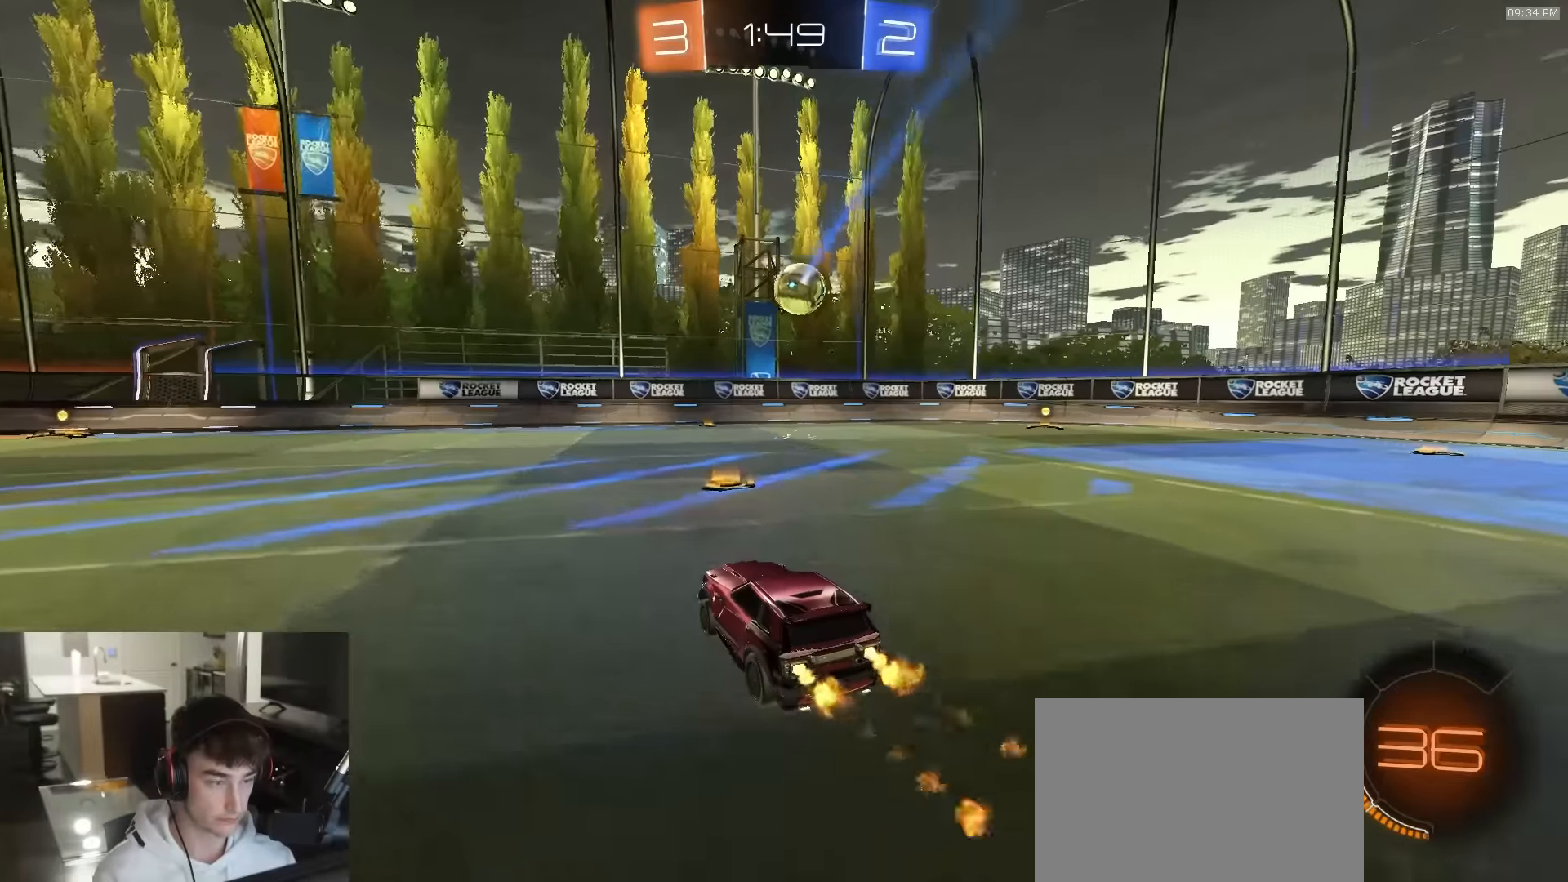
{"buttons": ["L1", "R1", "R2"], "left_stick": "right", "right_stick": "center", "events": [[17, "R1", "up"], [167, "left_stick", "right"], [350, "left_stick", "center"], [400, "left_stick", "right"], [467, "L1", "down"], [500, "R1", "down"]]}
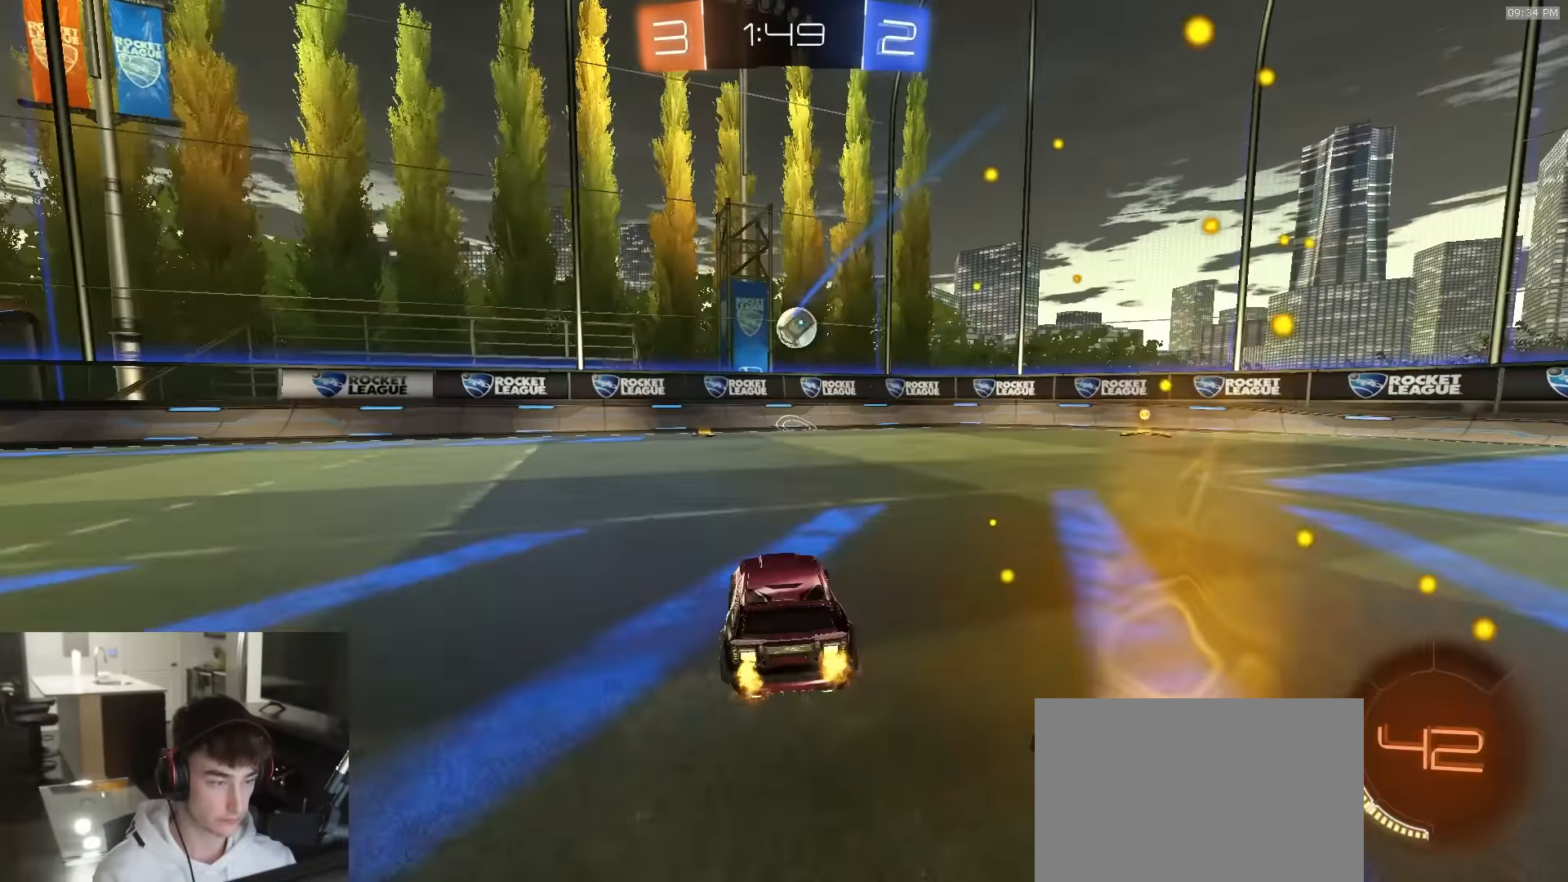
{"buttons": ["L2"], "left_stick": "right", "right_stick": "center", "events": [[150, "L1", "up"], [233, "TRIANGLE", "down"], [250, "left_stick", "center"], [400, "TRIANGLE", "up"], [400, "left_stick", "right"], [450, "L2", "down"], [467, "R1", "up"], [483, "R2", "up"]]}
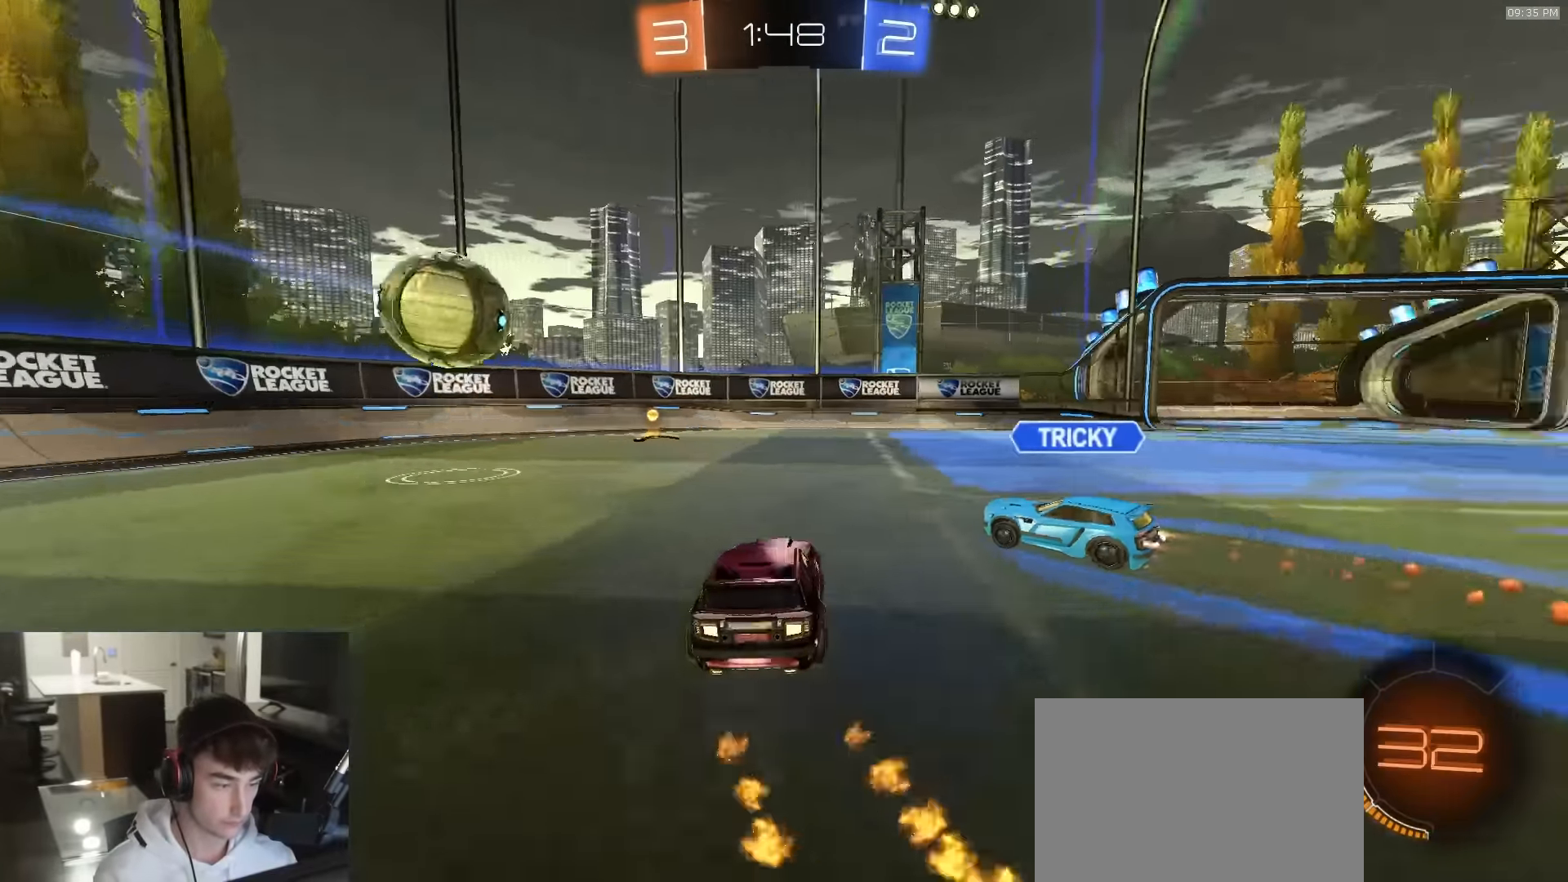
{"buttons": ["R2"], "left_stick": "center", "right_stick": "center", "events": [[67, "TRIANGLE", "down"], [83, "left_stick", "down-right"], [167, "TRIANGLE", "up"], [200, "L2", "up"], [233, "R2", "down"], [267, "left_stick", "down-left"], [433, "left_stick", "down-right"], [500, "left_stick", "center"]]}
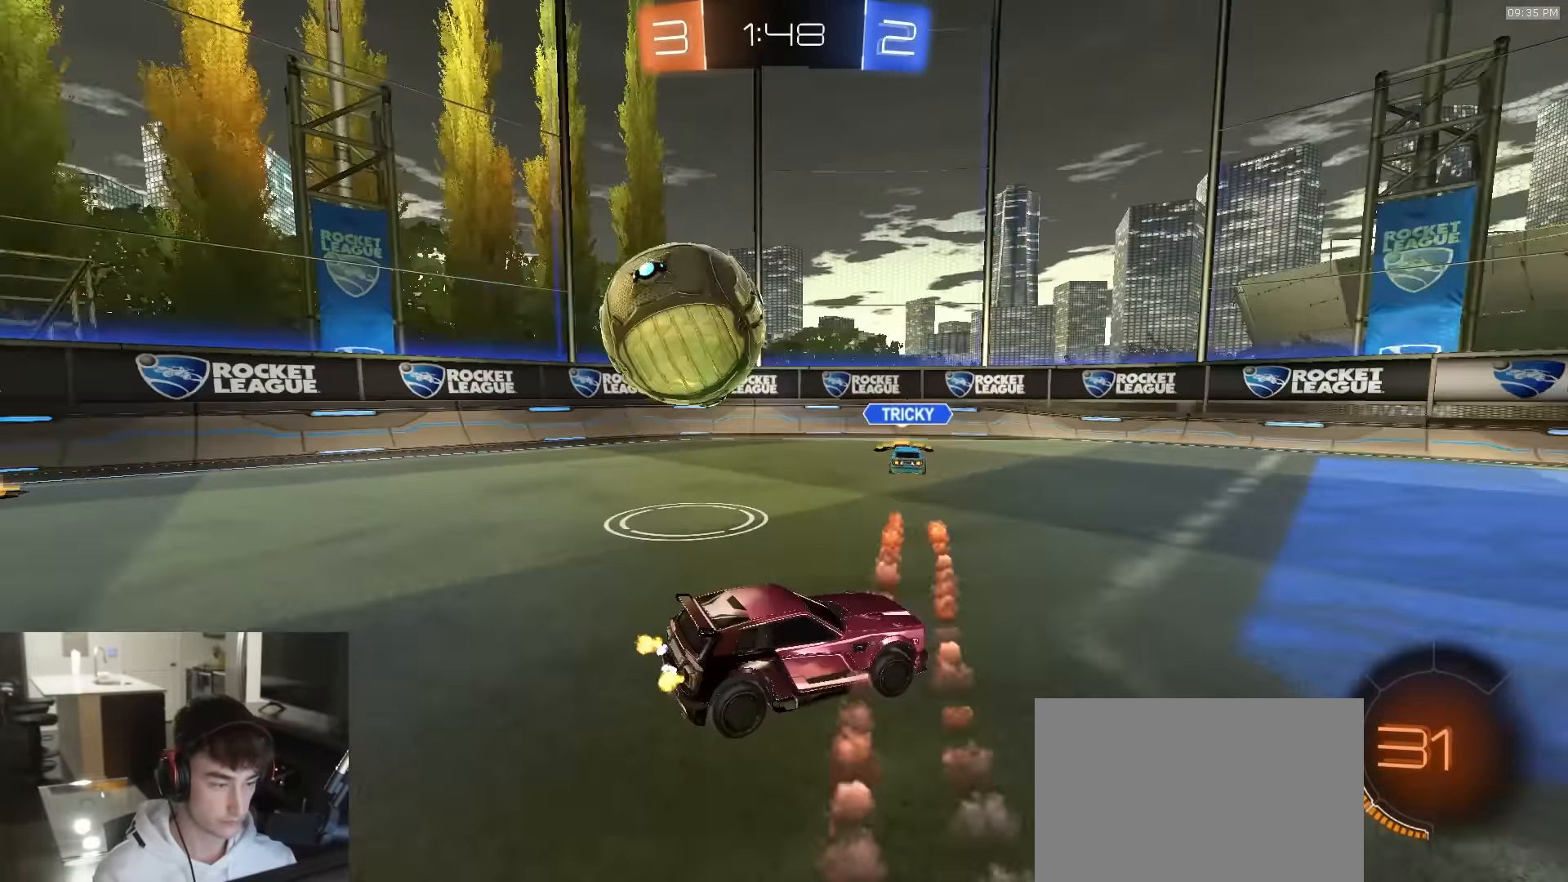
{"buttons": ["R2"], "left_stick": "left", "right_stick": "center", "events": [[33, "left_stick", "left"], [83, "L1", "down"], [250, "L1", "up"]]}
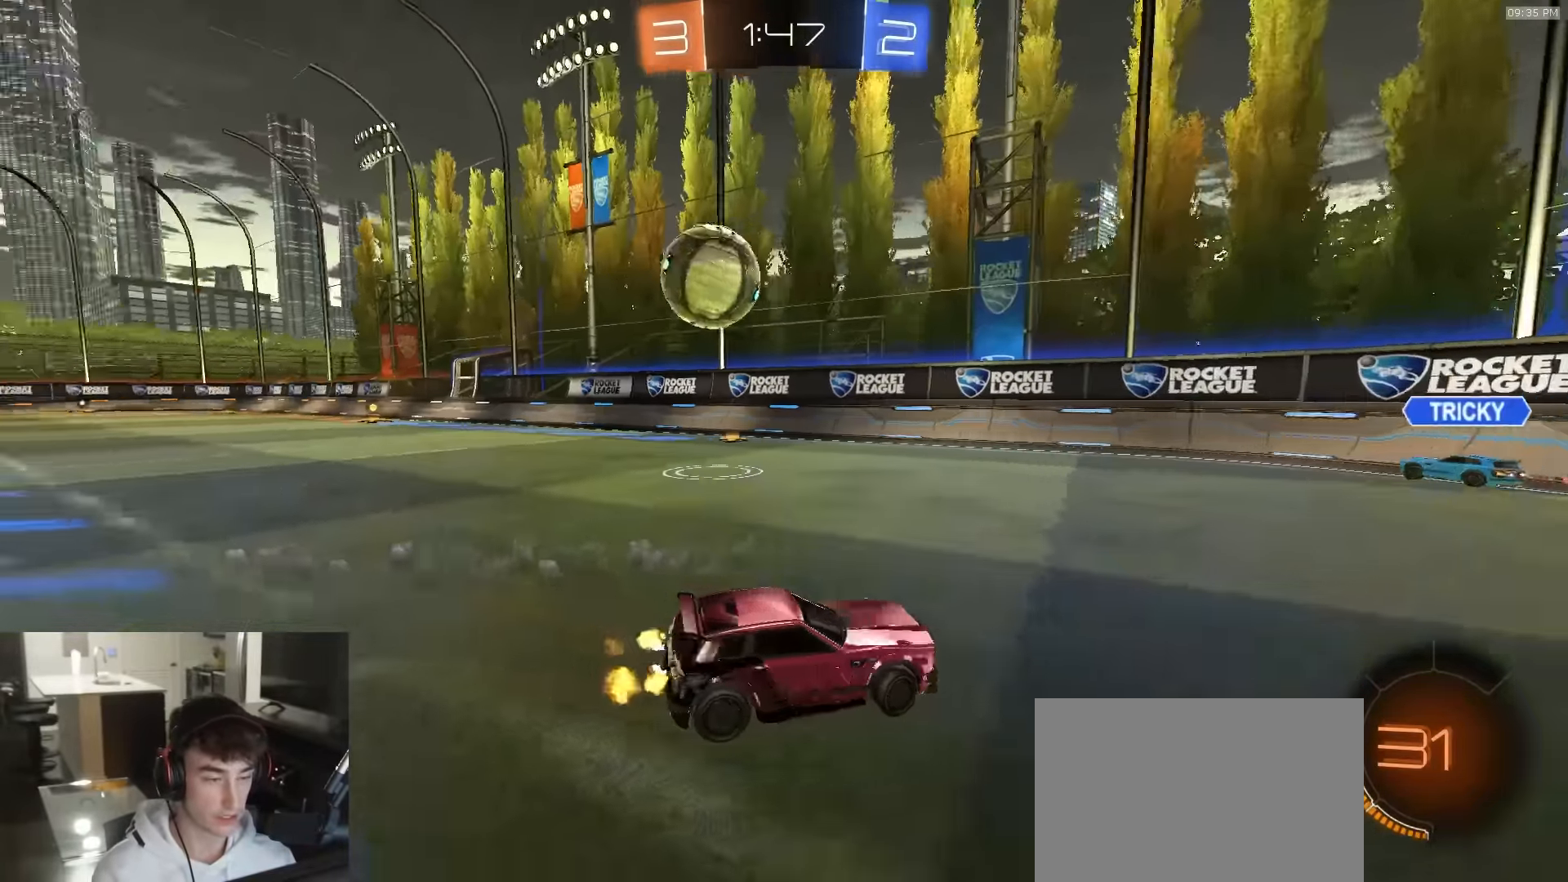
{"buttons": ["R1", "R2"], "left_stick": "left", "right_stick": "center", "events": [[100, "R1", "down"], [150, "L1", "down"], [200, "L1", "up"]]}
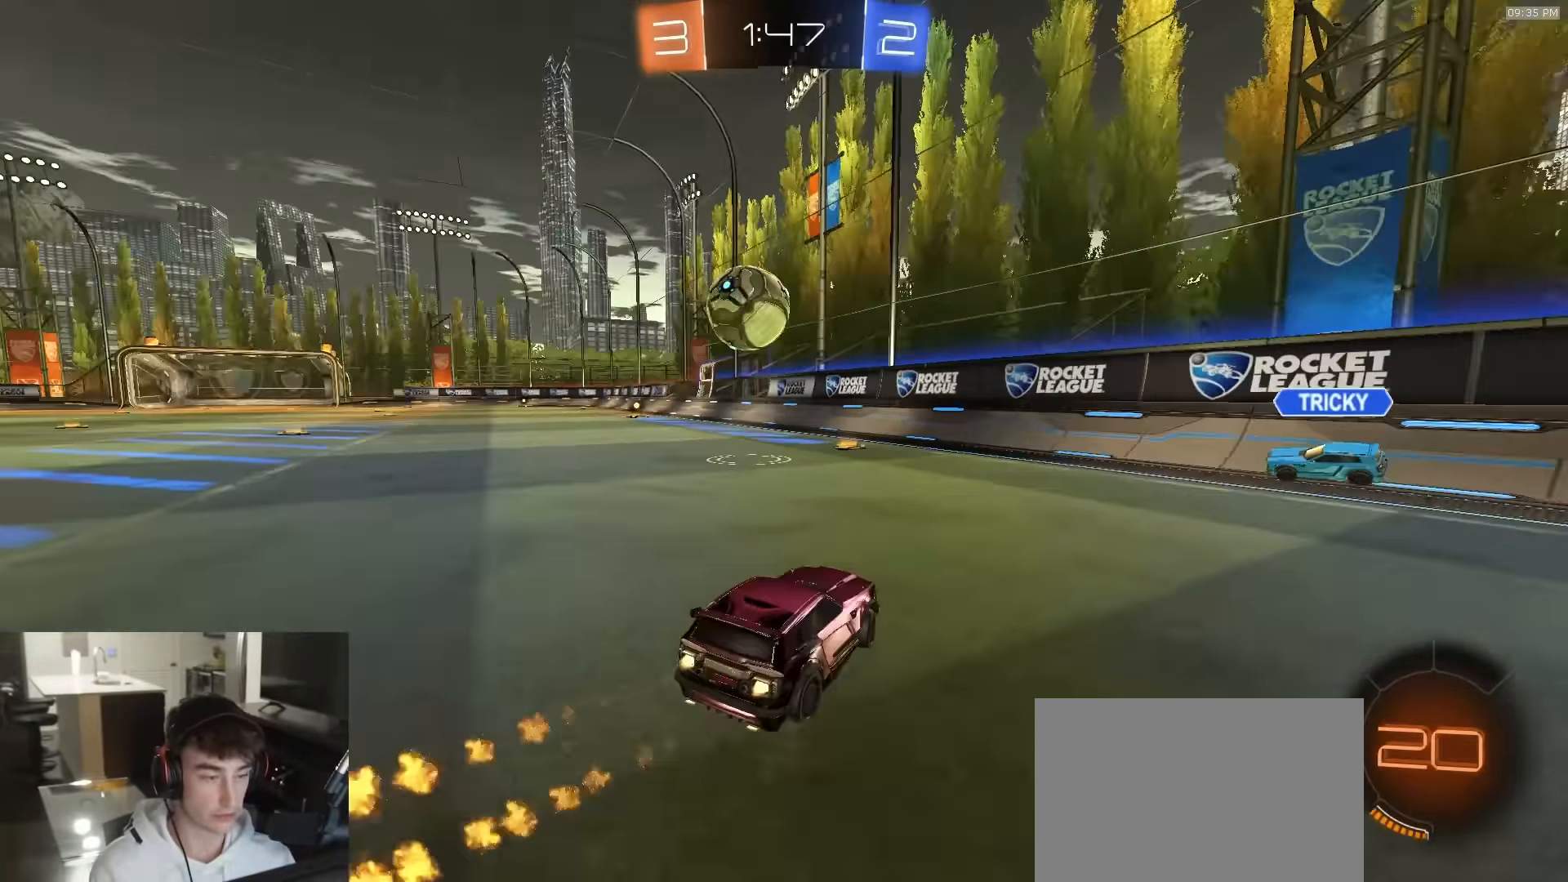
{"buttons": ["L1", "R1", "R2", "L3"], "left_stick": "down-left", "right_stick": "center", "events": [[83, "CROSS", "down"], [100, "L1", "down"], [117, "CROSS", "up"], [167, "CROSS", "down"], [167, "L3", "down"], [200, "left_stick", "down"], [267, "CROSS", "up"], [483, "left_stick", "down-left"]]}
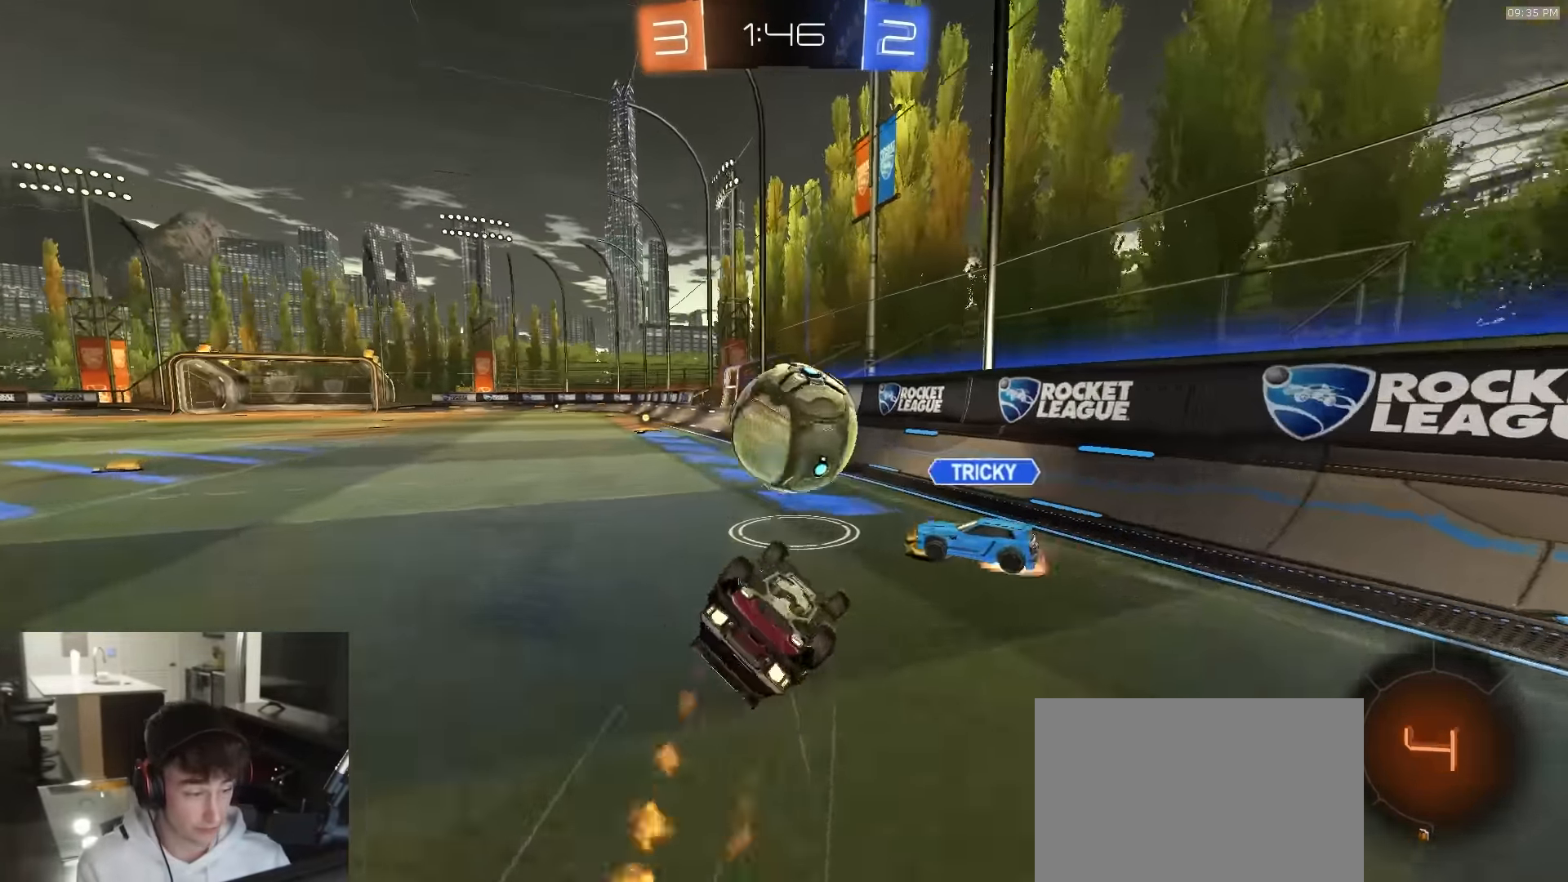
{"buttons": ["R1", "R2"], "left_stick": "down-left", "right_stick": "center", "events": [[483, "L3", "up"], [500, "L1", "up"]]}
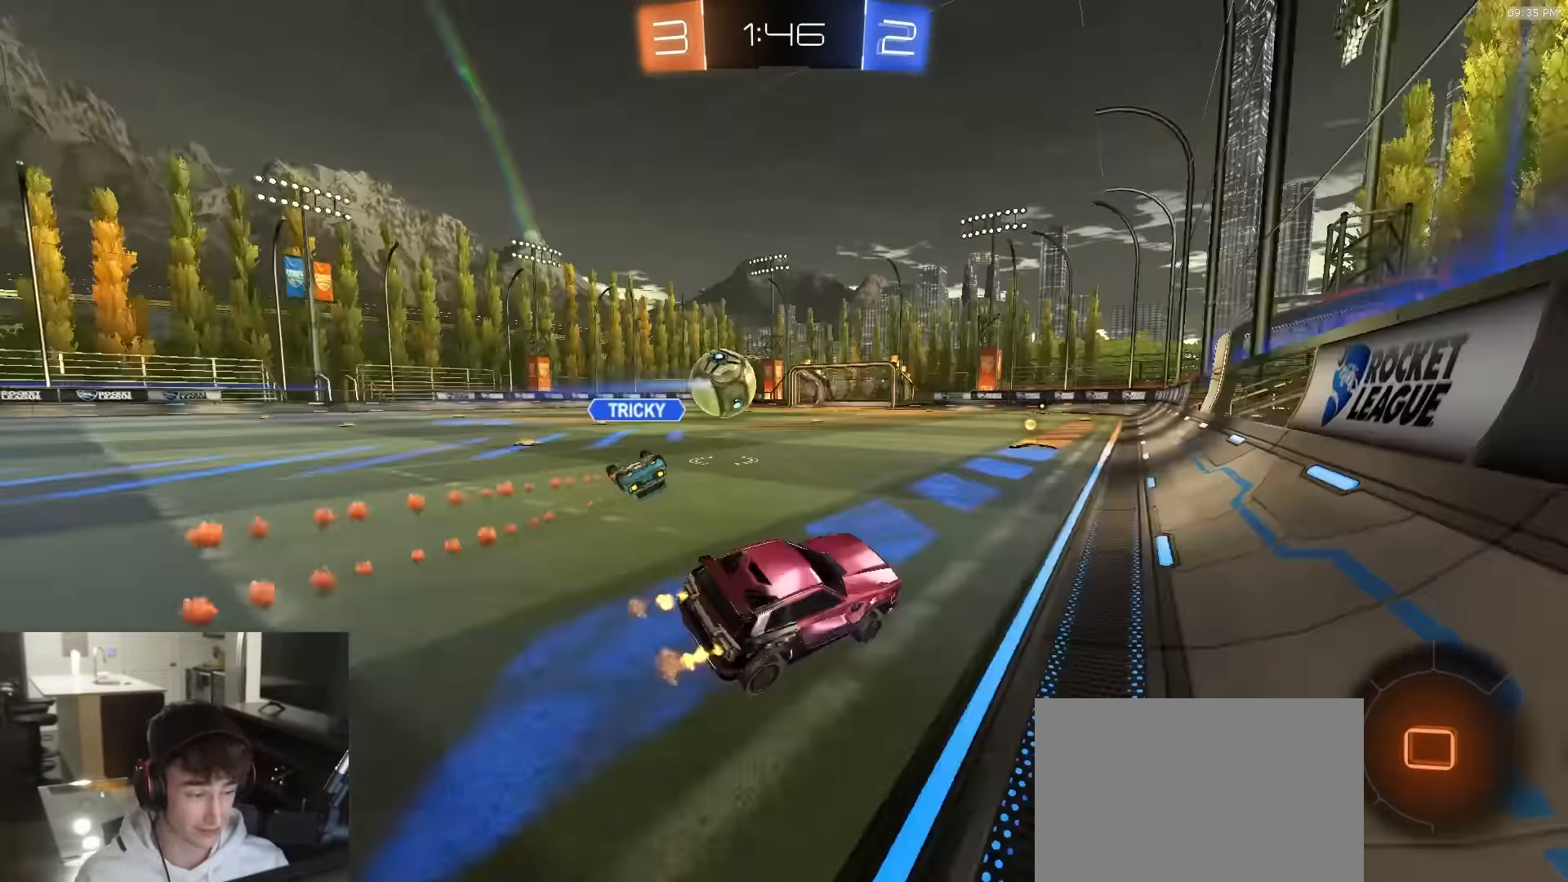
{"buttons": ["SQUARE", "R2", "L3"], "left_stick": "down", "right_stick": "center", "events": [[33, "left_stick", "center"], [100, "R1", "up"], [117, "left_stick", "left"], [250, "left_stick", "center"], [317, "CROSS", "down"], [333, "left_stick", "up-left"], [383, "CROSS", "up"], [383, "L1", "down"], [400, "CROSS", "down"], [400, "L3", "down"], [450, "left_stick", "down"], [483, "CROSS", "up"], [483, "L1", "up"], [483, "SQUARE", "down"]]}
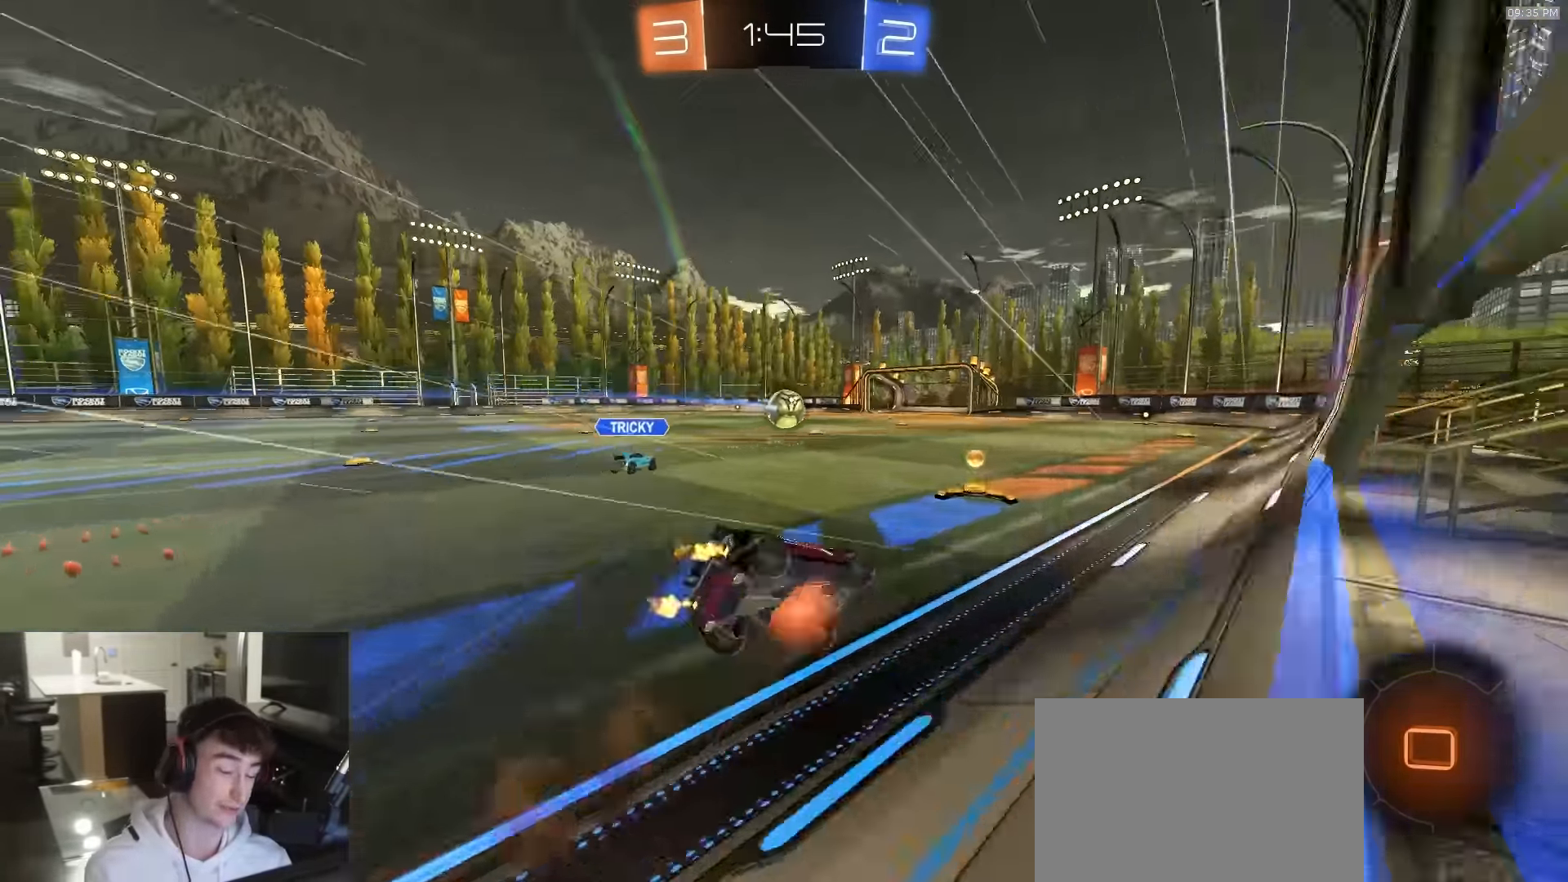
{"buttons": ["SQUARE", "R2"], "left_stick": "down-left", "right_stick": "center", "events": [[17, "L3", "up"], [33, "TRIANGLE", "down"], [67, "TRIANGLE", "up"], [217, "left_stick", "down-left"], [350, "TRIANGLE", "down"], [467, "TRIANGLE", "up"]]}
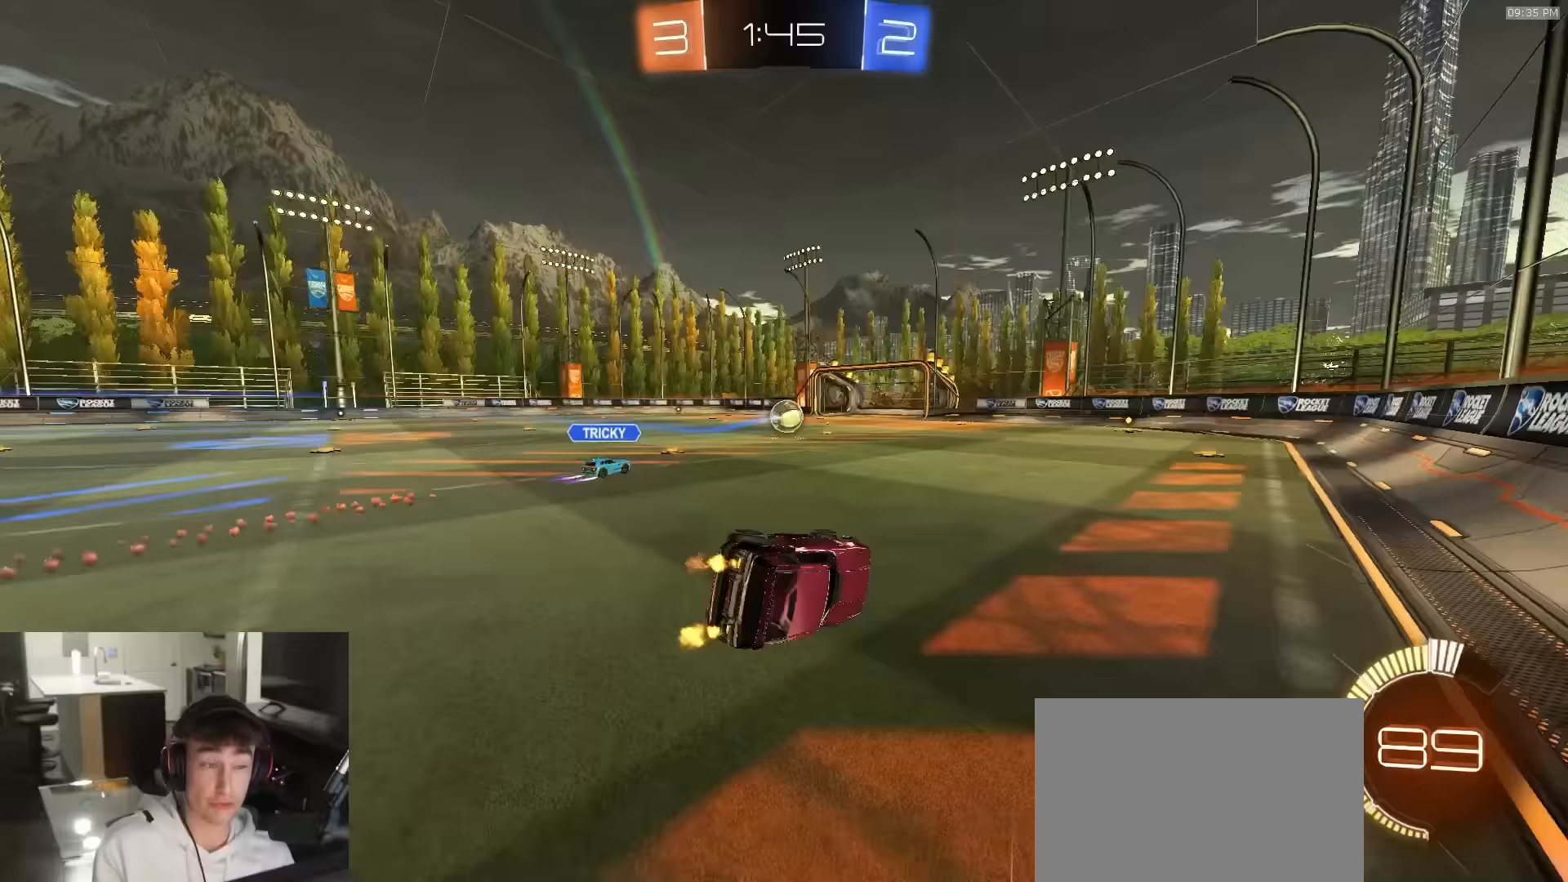
{"buttons": ["R2"], "left_stick": "center", "right_stick": "center", "events": [[117, "SQUARE", "up"], [150, "left_stick", "center"]]}
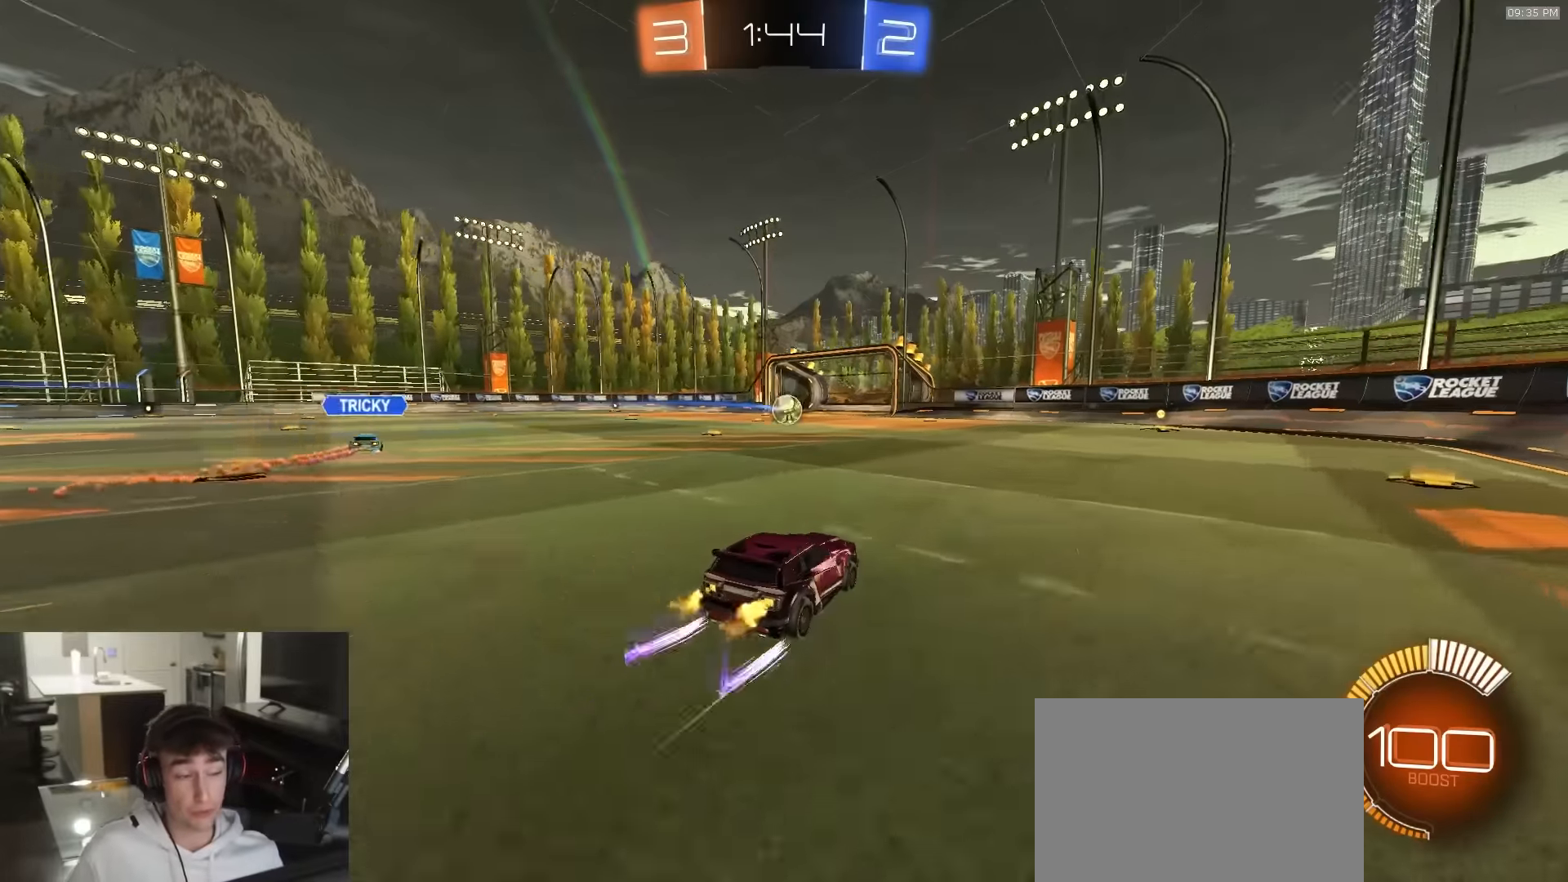
{"buttons": ["CROSS", "CIRCLE", "R2"], "left_stick": "center", "right_stick": "center", "events": [[417, "CIRCLE", "down"], [450, "CROSS", "down"]]}
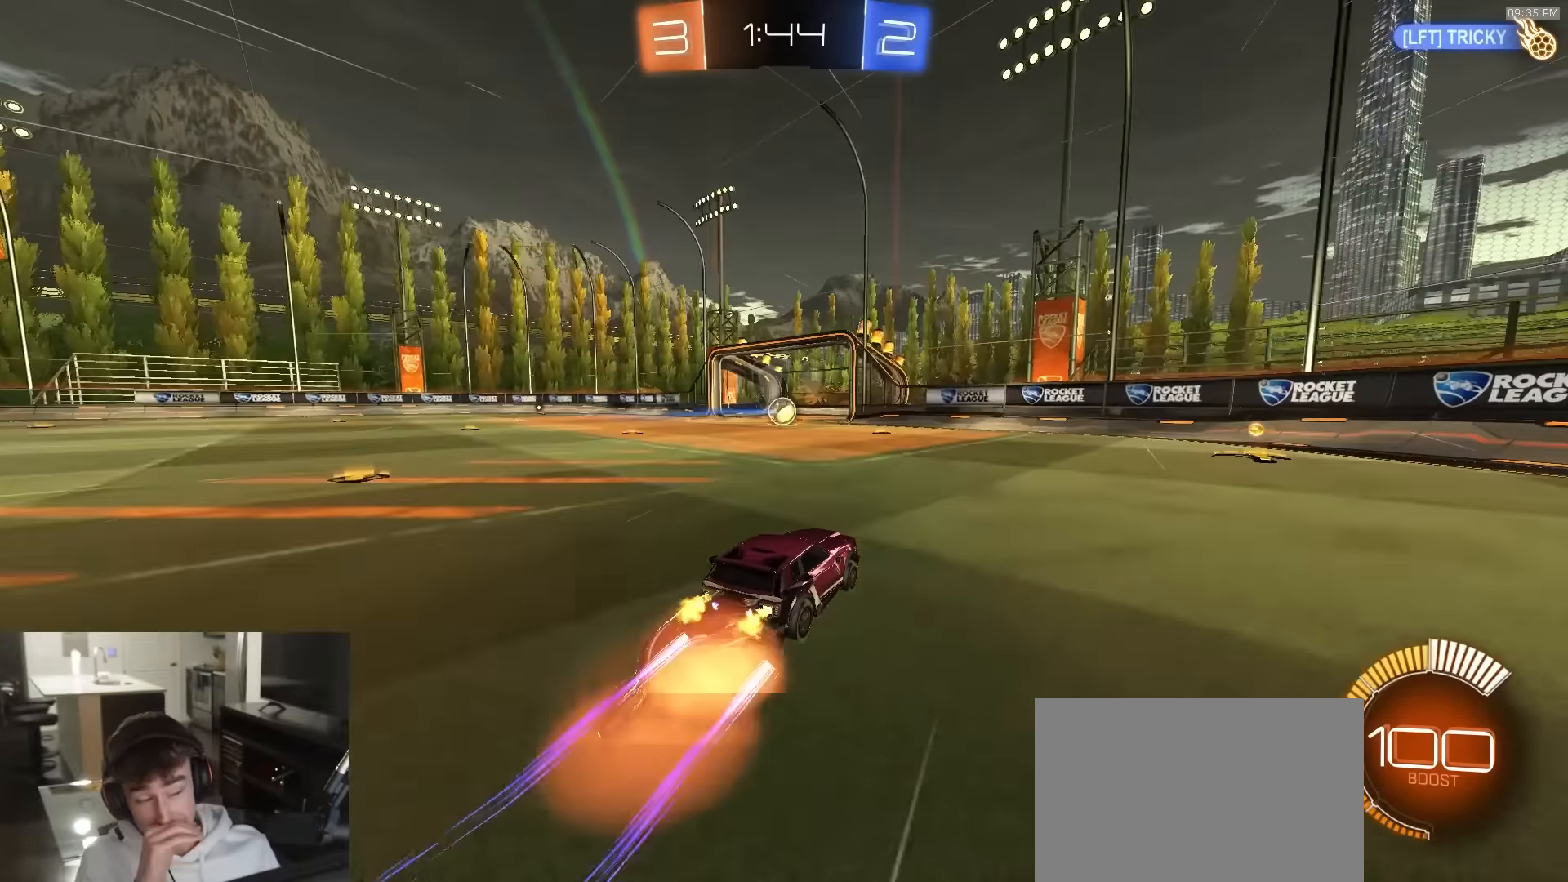
{"buttons": ["CIRCLE", "R1", "R2"], "left_stick": "center", "right_stick": "center", "events": [[17, "CROSS", "up"], [83, "CROSS", "down"], [317, "CROSS", "up"], [500, "R1", "down"]]}
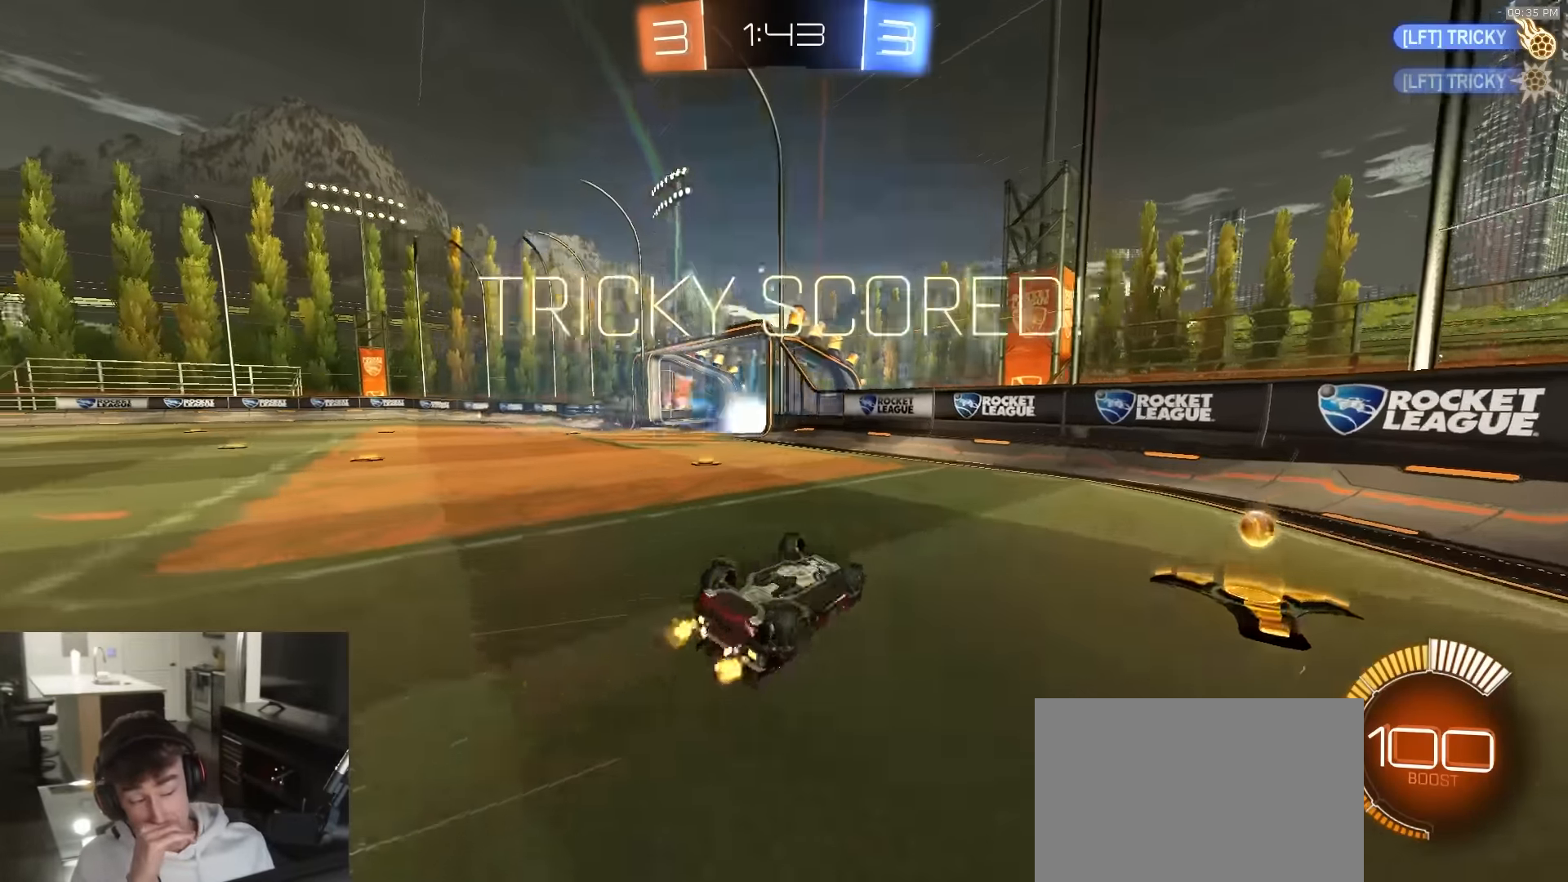
{"buttons": ["CIRCLE", "R1", "R2"], "left_stick": "center", "right_stick": "center", "events": []}
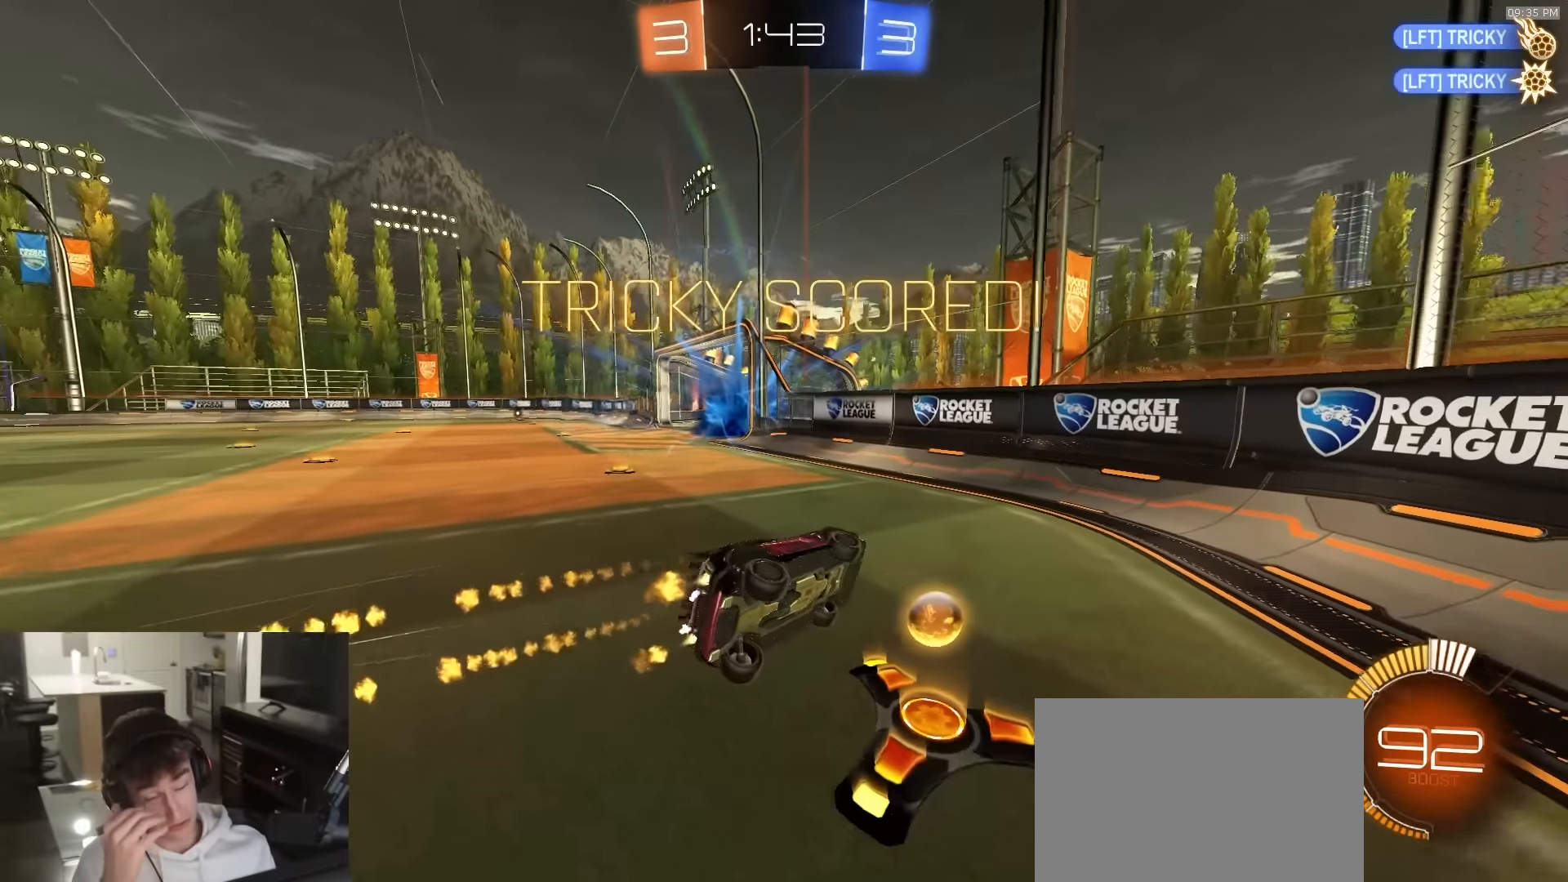
{"buttons": ["R1", "R2"], "left_stick": "center", "right_stick": "center", "events": [[233, "CIRCLE", "up"]]}
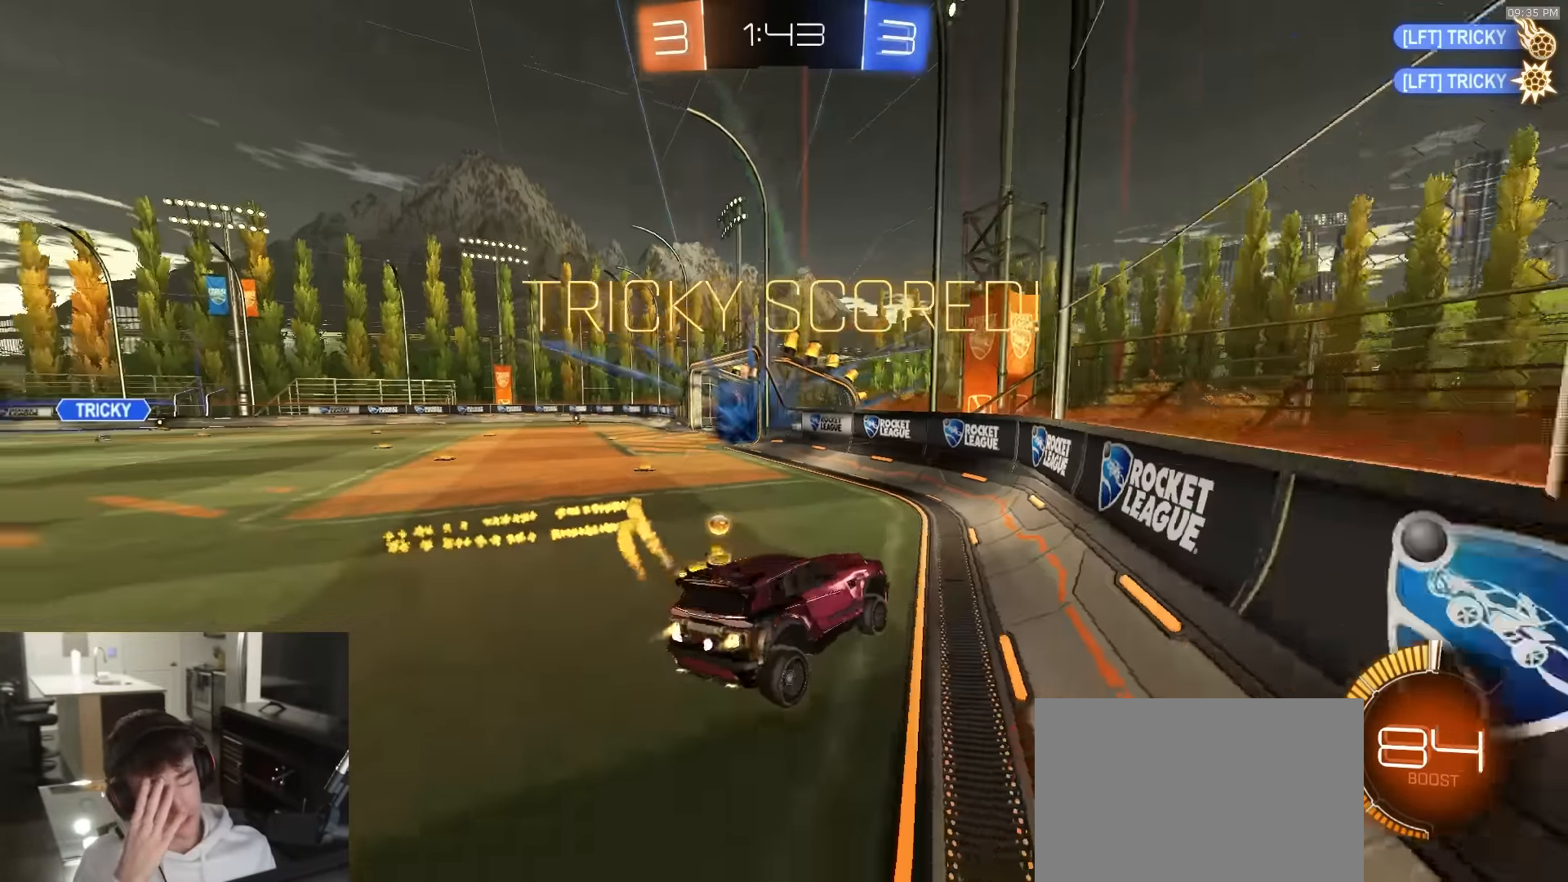
{"buttons": ["R1", "R2"], "left_stick": "center", "right_stick": "center", "events": [[17, "SQUARE", "down"], [500, "SQUARE", "up"]]}